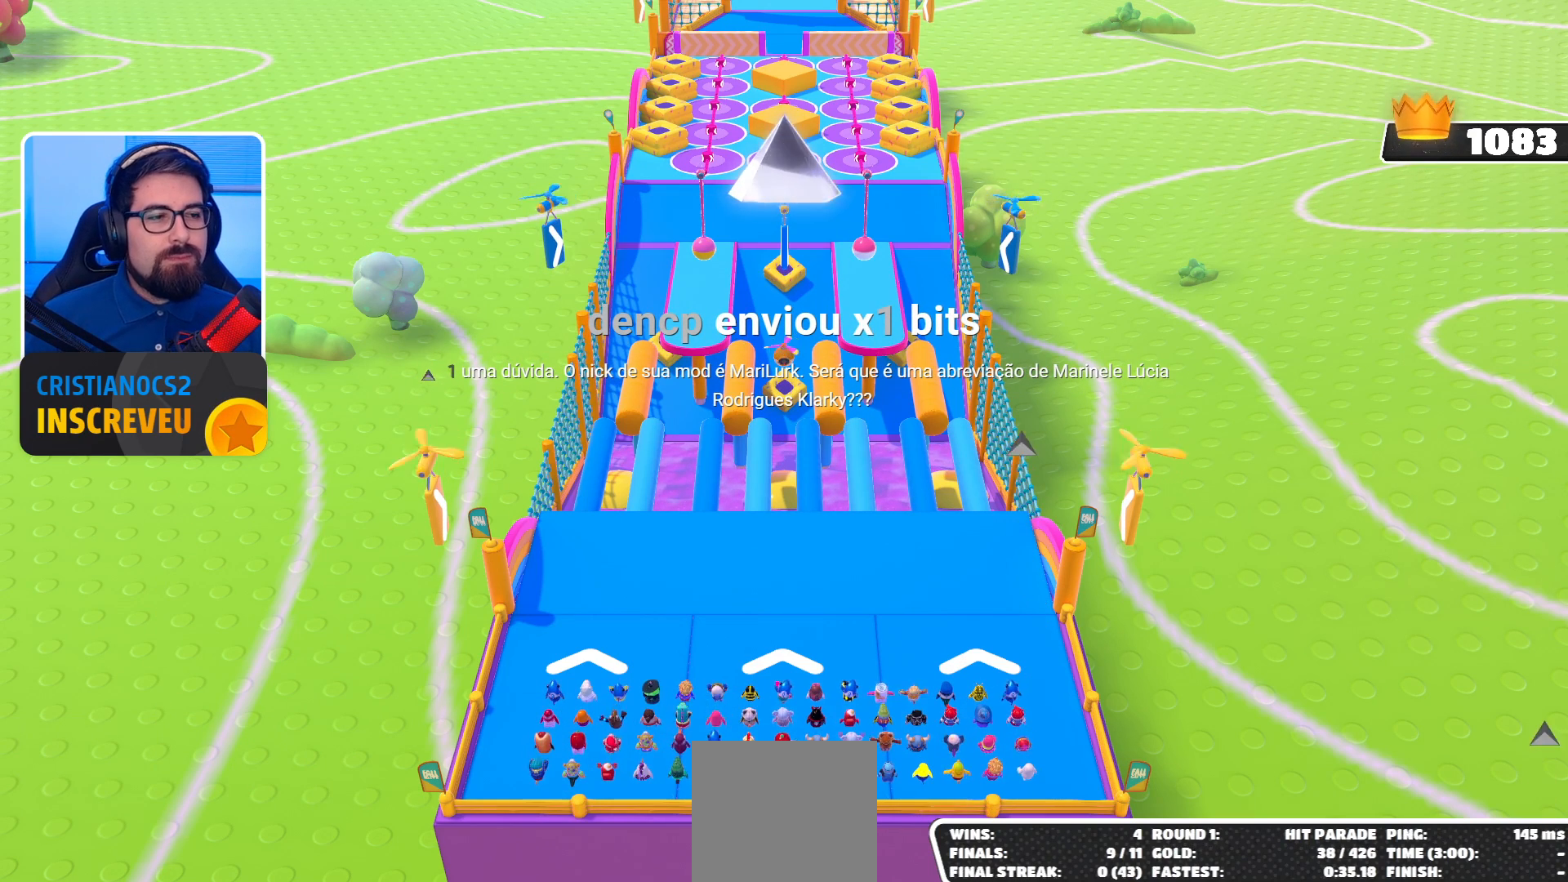
Gameplay with a controller (Xbox layout); each line is a JSON object with the inputs held at the frame after it (dt_ms = milliseconds from this image to that frame). "events" lists button and stick changes between this image and that frame as [ms after this image, input, new state], when the widget could be followed in between.
{"dt_ms": 500, "buttons": [], "left_stick": "center", "right_stick": "center", "events": [[400, "right_stick", "down"], [433, "R3", "down"], [500, "R3", "up"], [500, "right_stick", "center"]]}
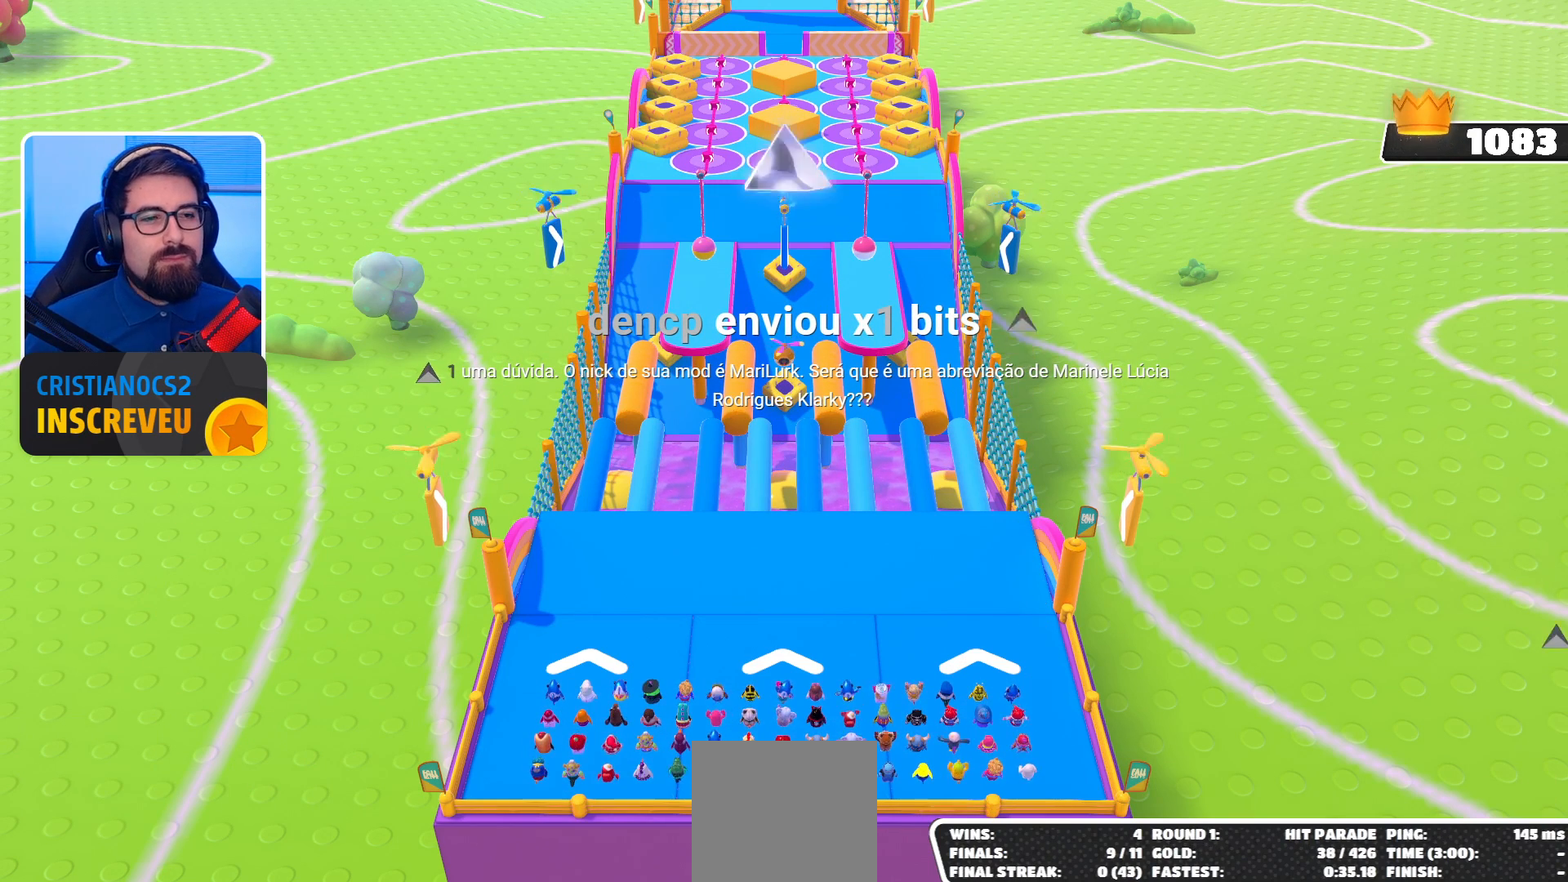
{"dt_ms": 500, "buttons": [], "left_stick": "center", "right_stick": "center", "events": []}
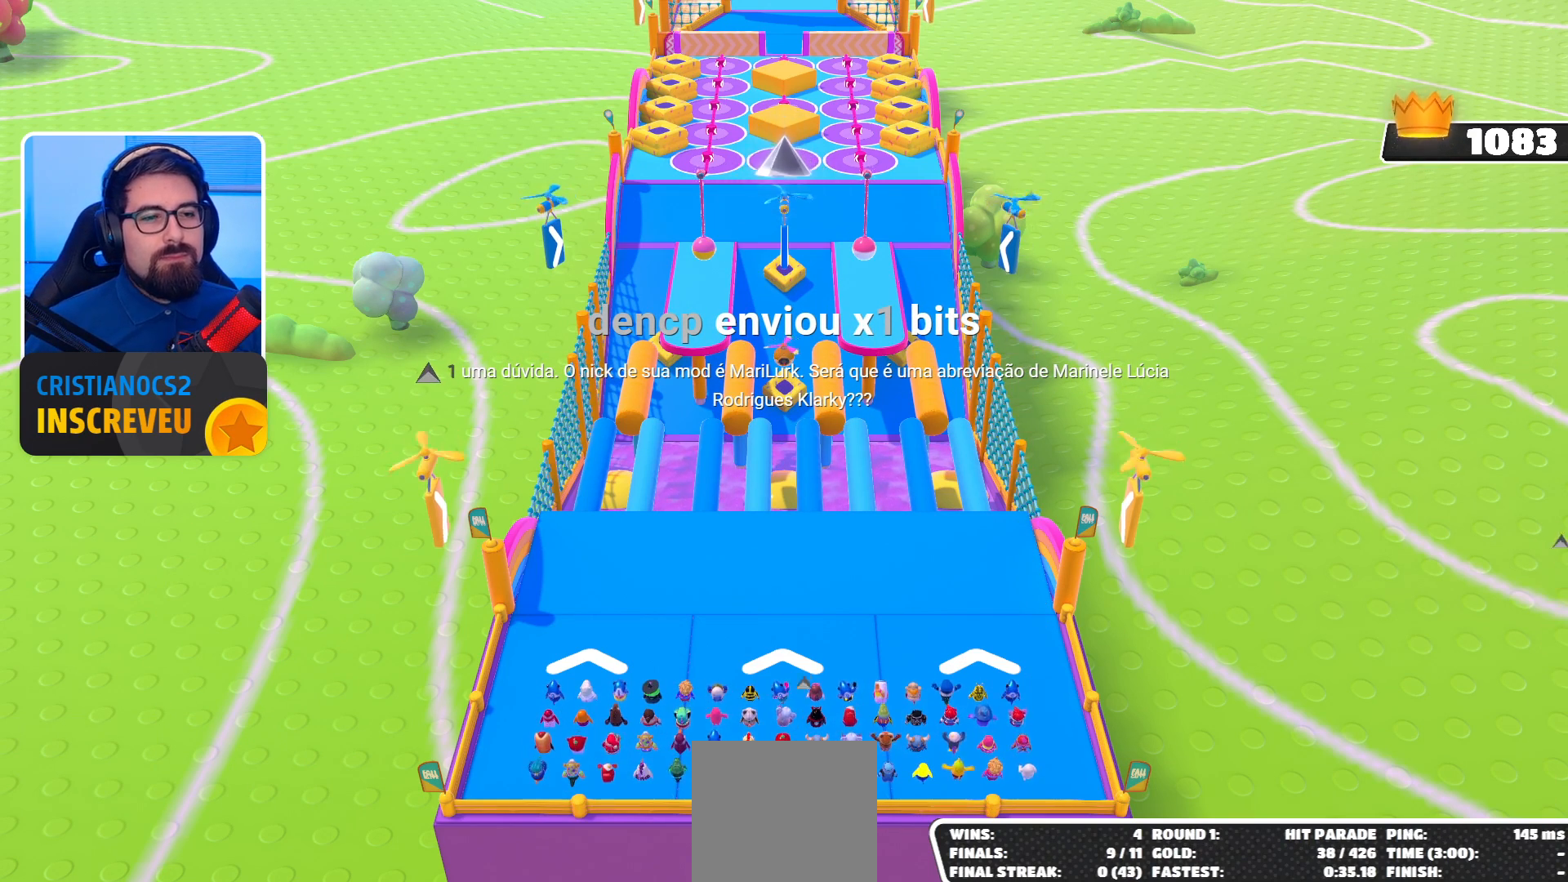
{"dt_ms": 500, "buttons": [], "left_stick": "center", "right_stick": "down", "events": [[367, "right_stick", "down"]]}
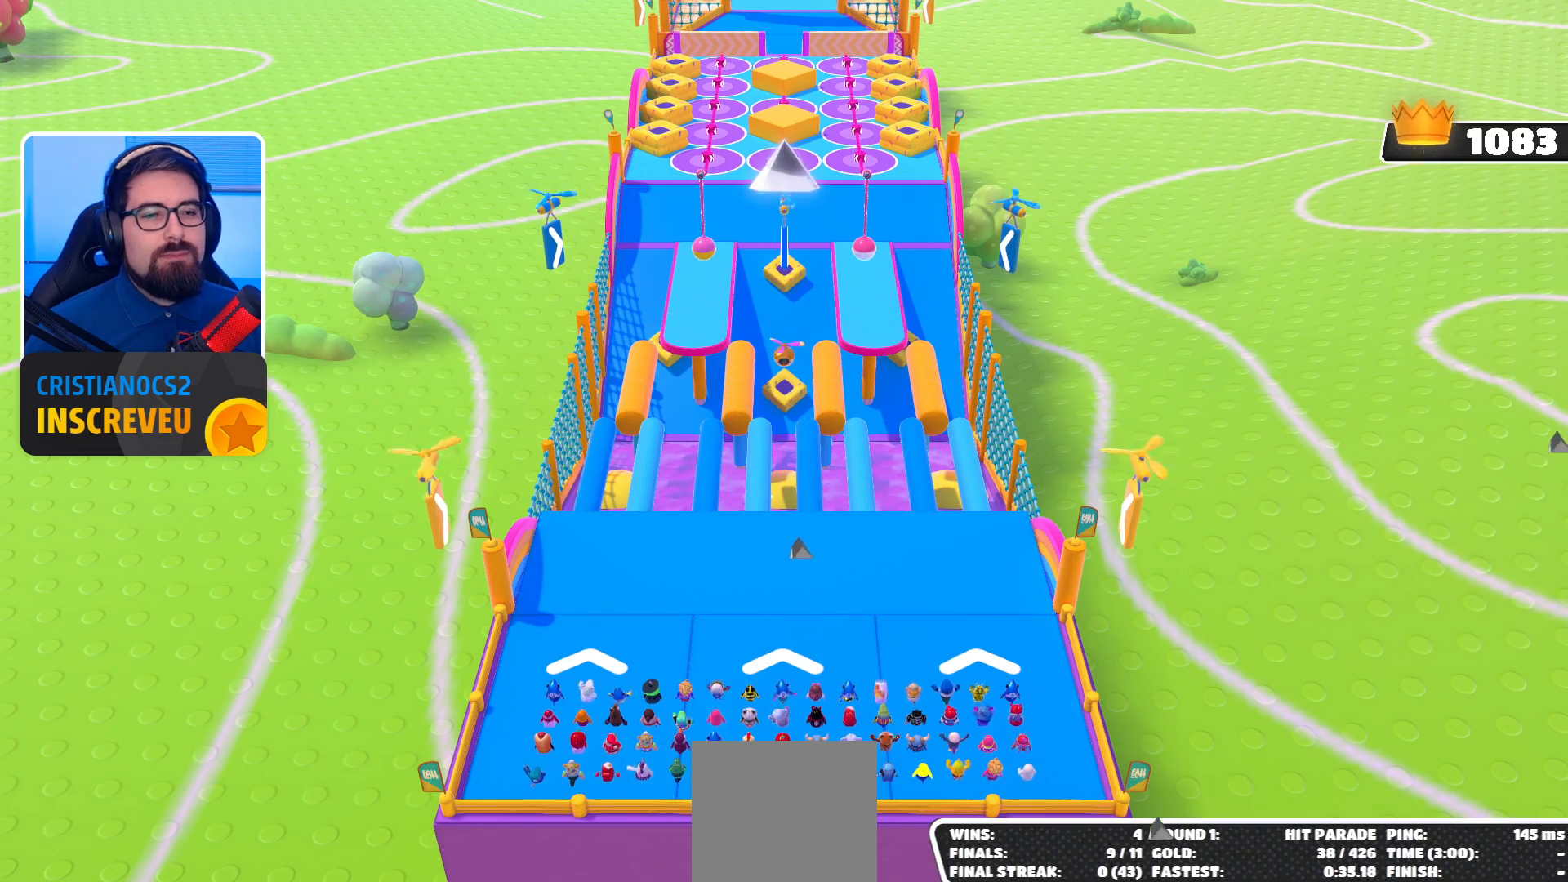
{"dt_ms": 500, "buttons": [], "left_stick": "center", "right_stick": "center", "events": [[300, "right_stick", "center"]]}
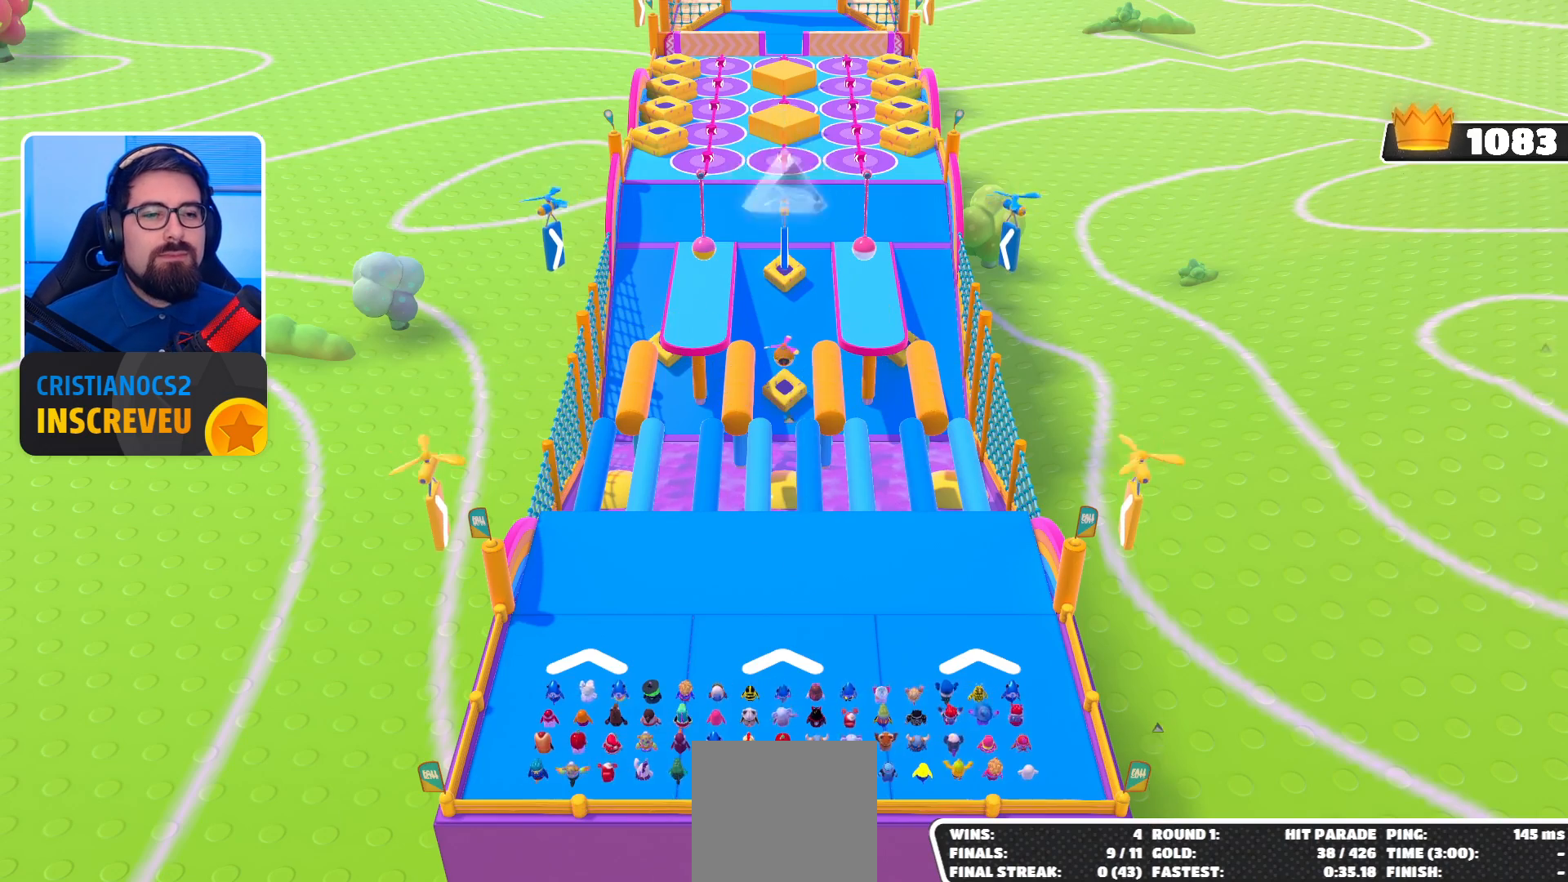
{"dt_ms": 1000, "buttons": [], "left_stick": "up-right", "right_stick": "center"}
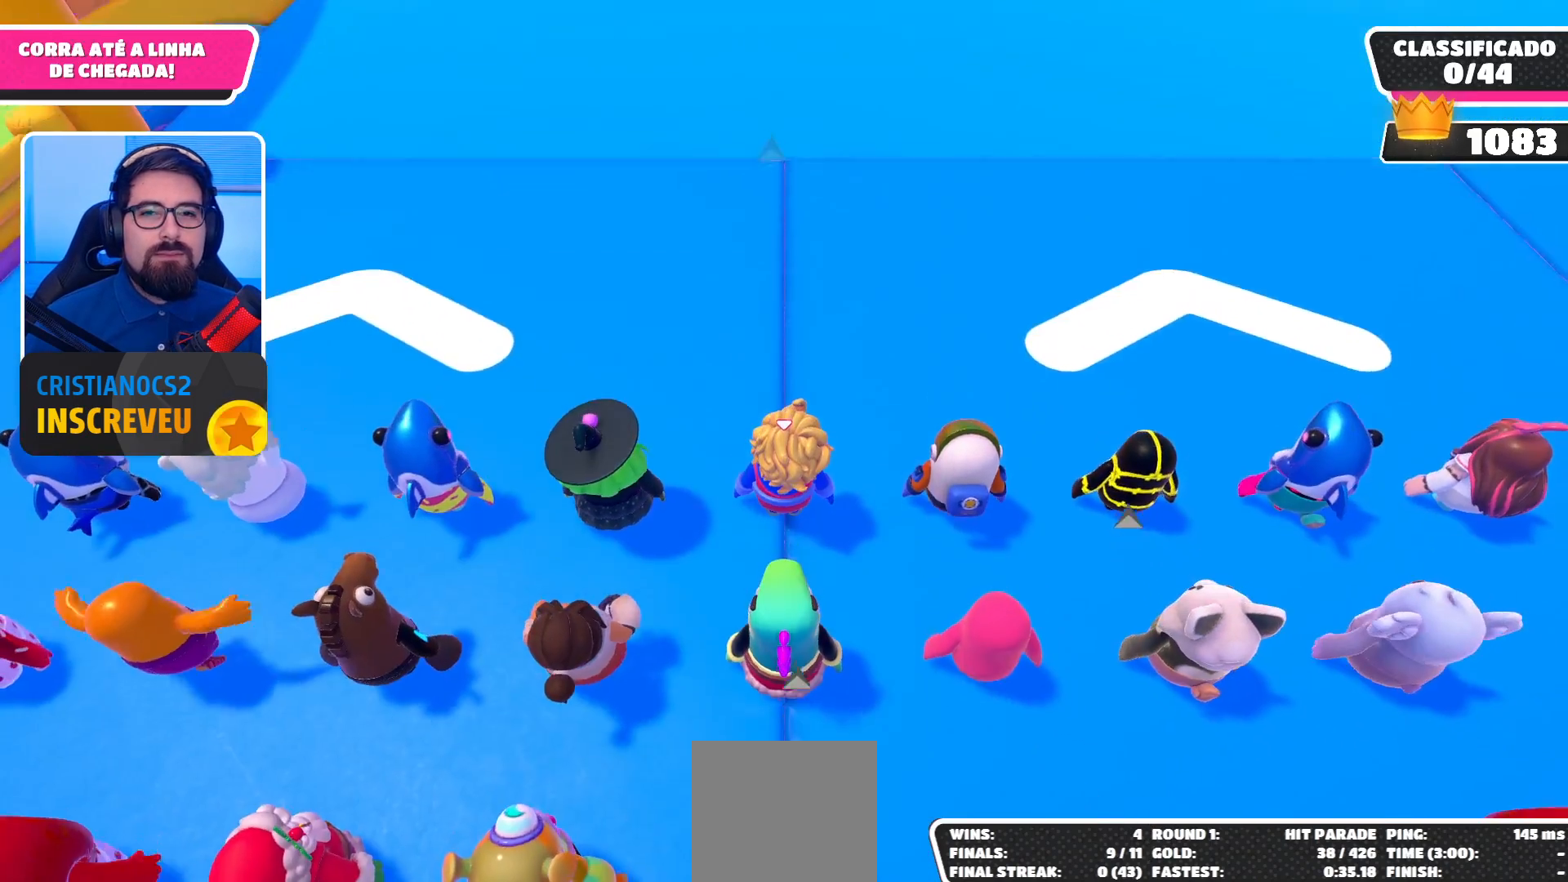
{"dt_ms": 500, "buttons": [], "left_stick": "center", "right_stick": "center", "events": [[33, "right_stick", "up"], [300, "right_stick", "center"], [333, "left_stick", "center"]]}
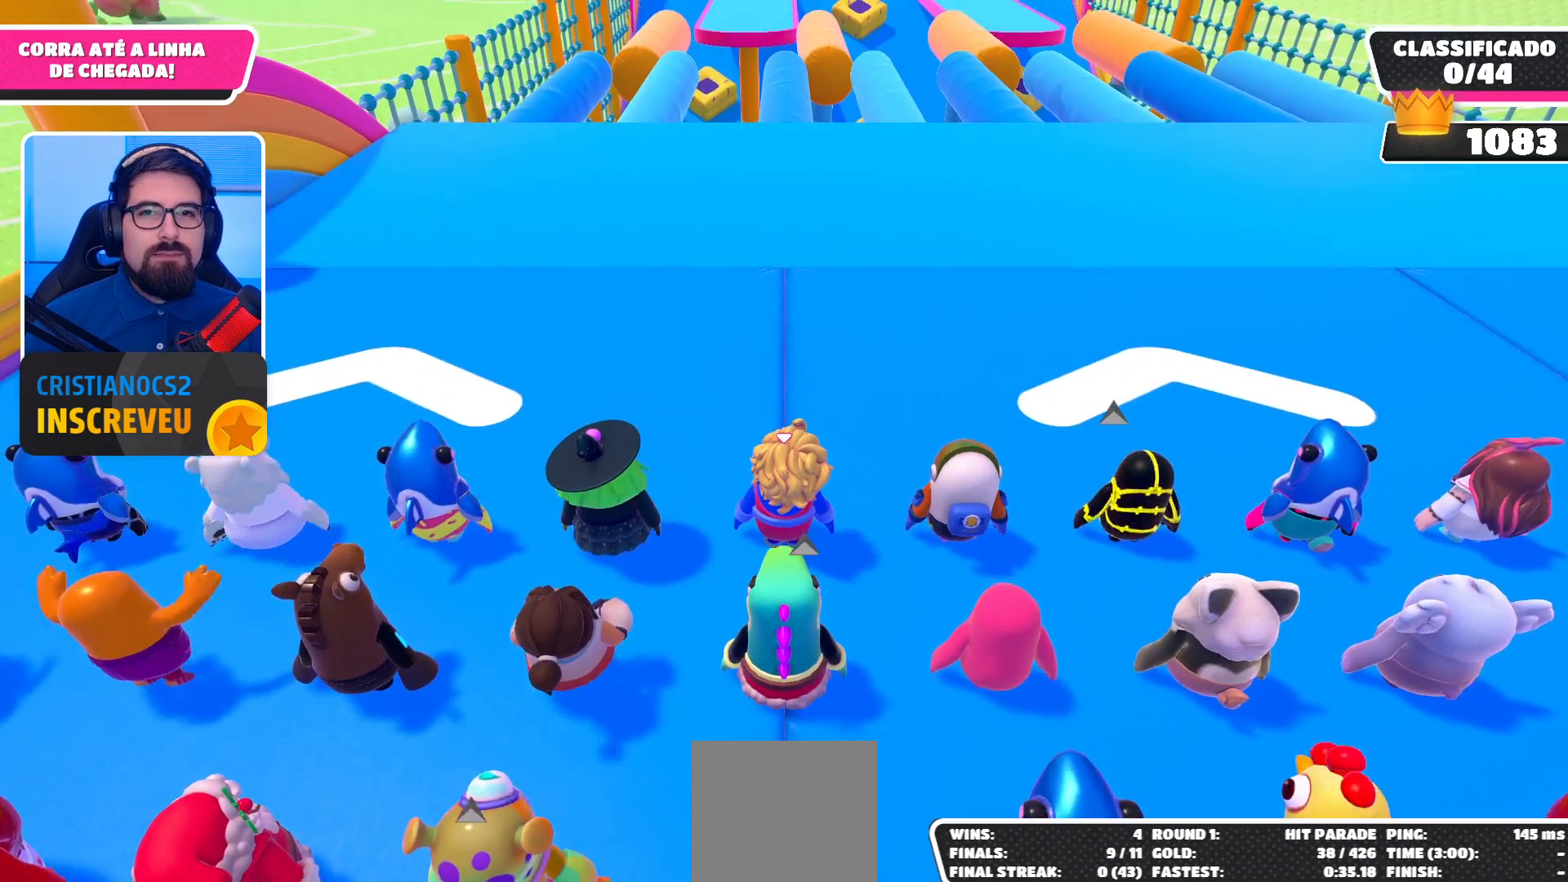
{"dt_ms": 500, "buttons": [], "left_stick": "up", "right_stick": "center", "events": [[200, "left_stick", "up"]]}
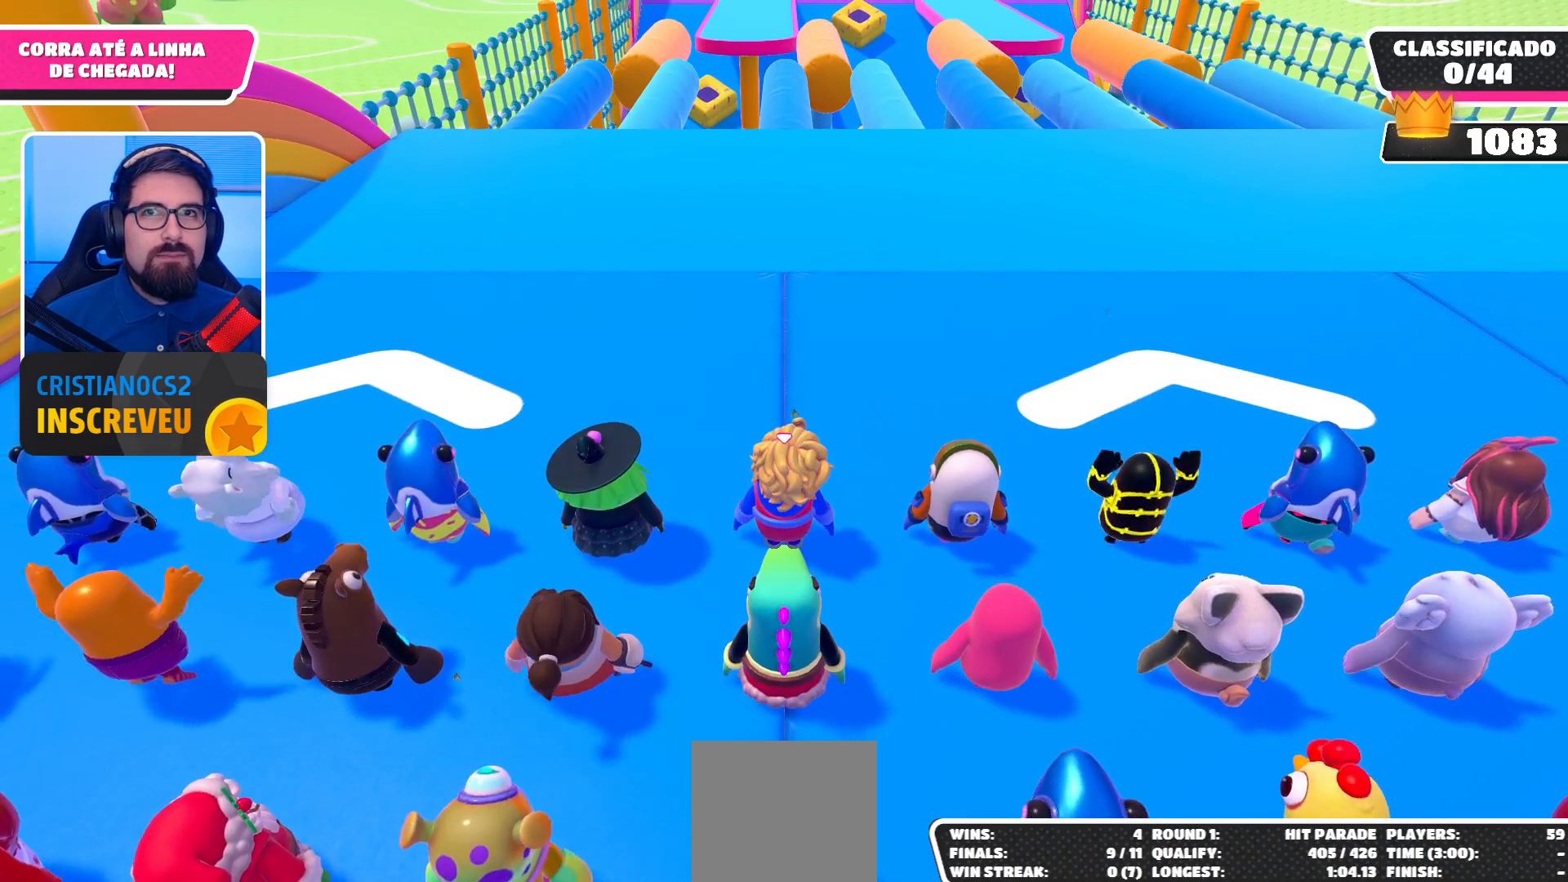
{"dt_ms": 500, "buttons": [], "left_stick": "up", "right_stick": "center", "events": []}
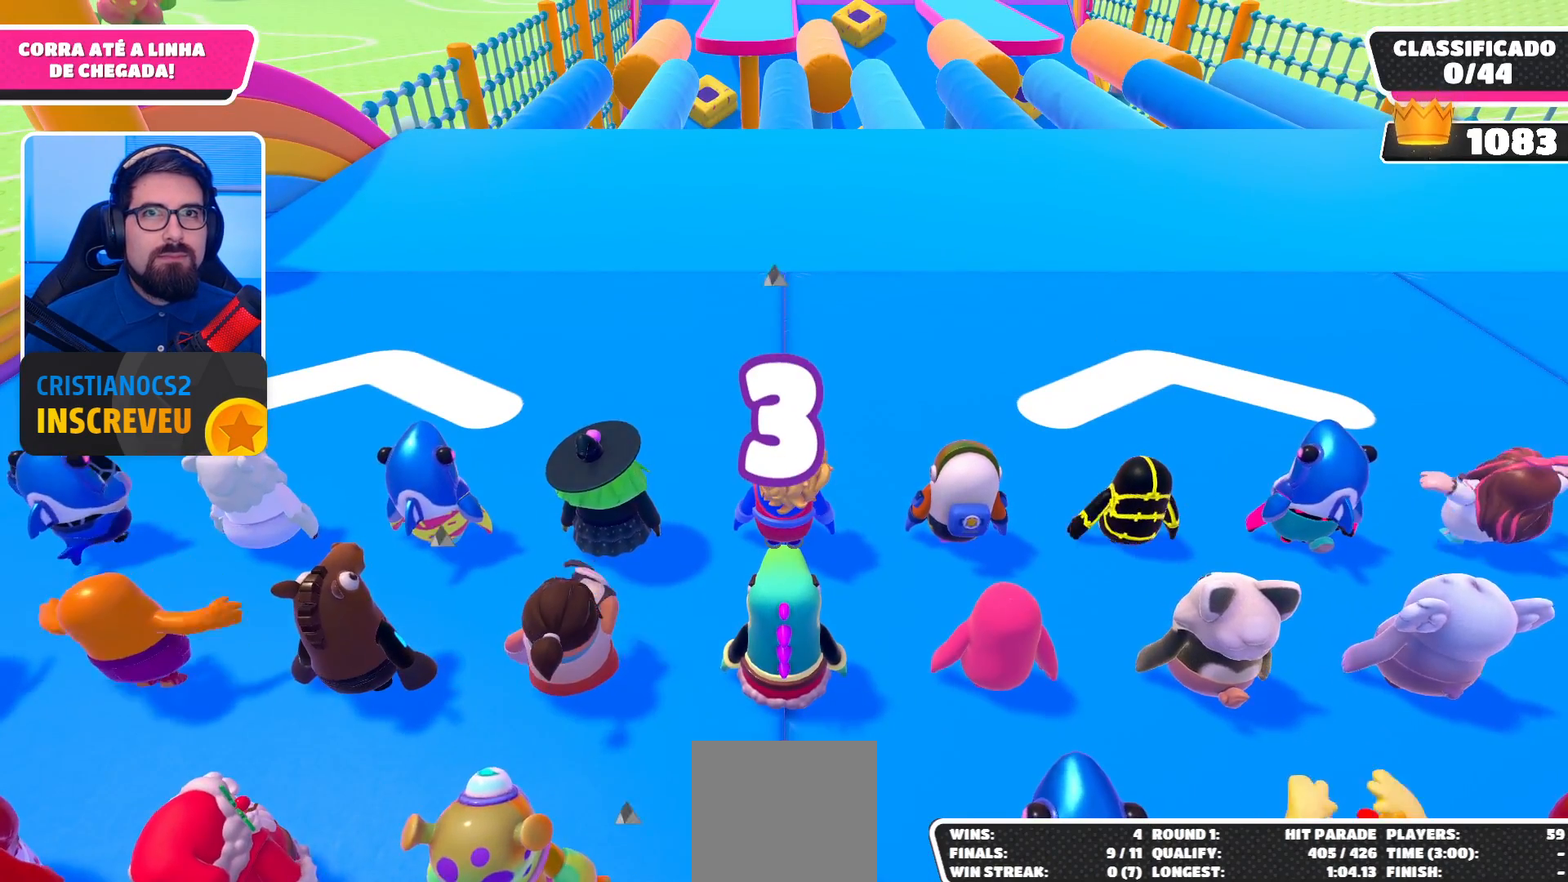
{"dt_ms": 500, "buttons": [], "left_stick": "center", "right_stick": "center", "events": [[500, "left_stick", "center"]]}
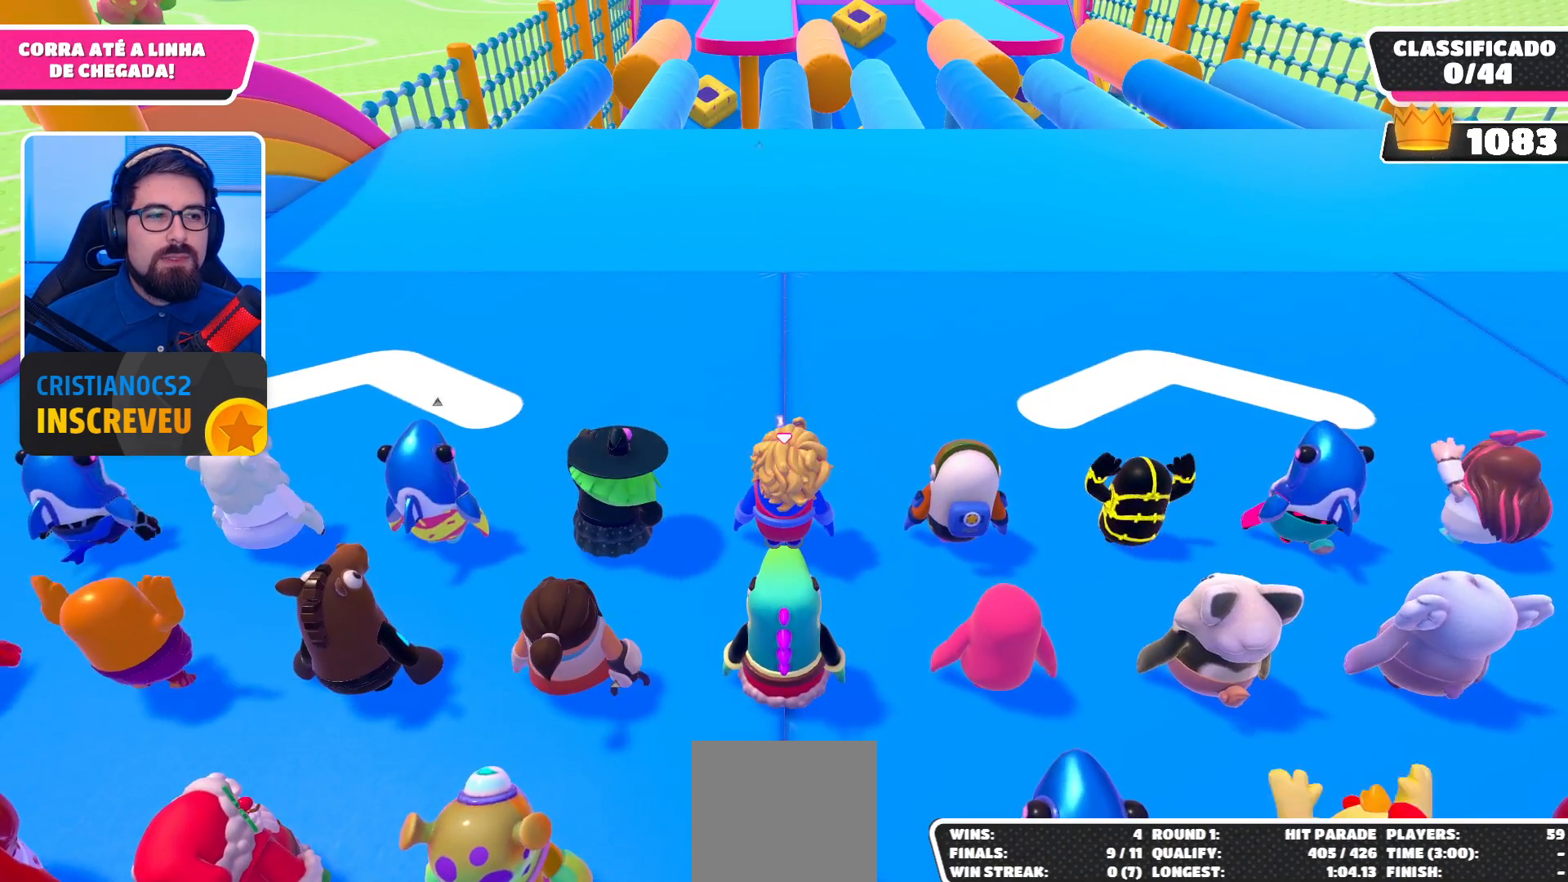
{"dt_ms": 500, "buttons": [], "left_stick": "up", "right_stick": "center", "events": [[400, "left_stick", "up"]]}
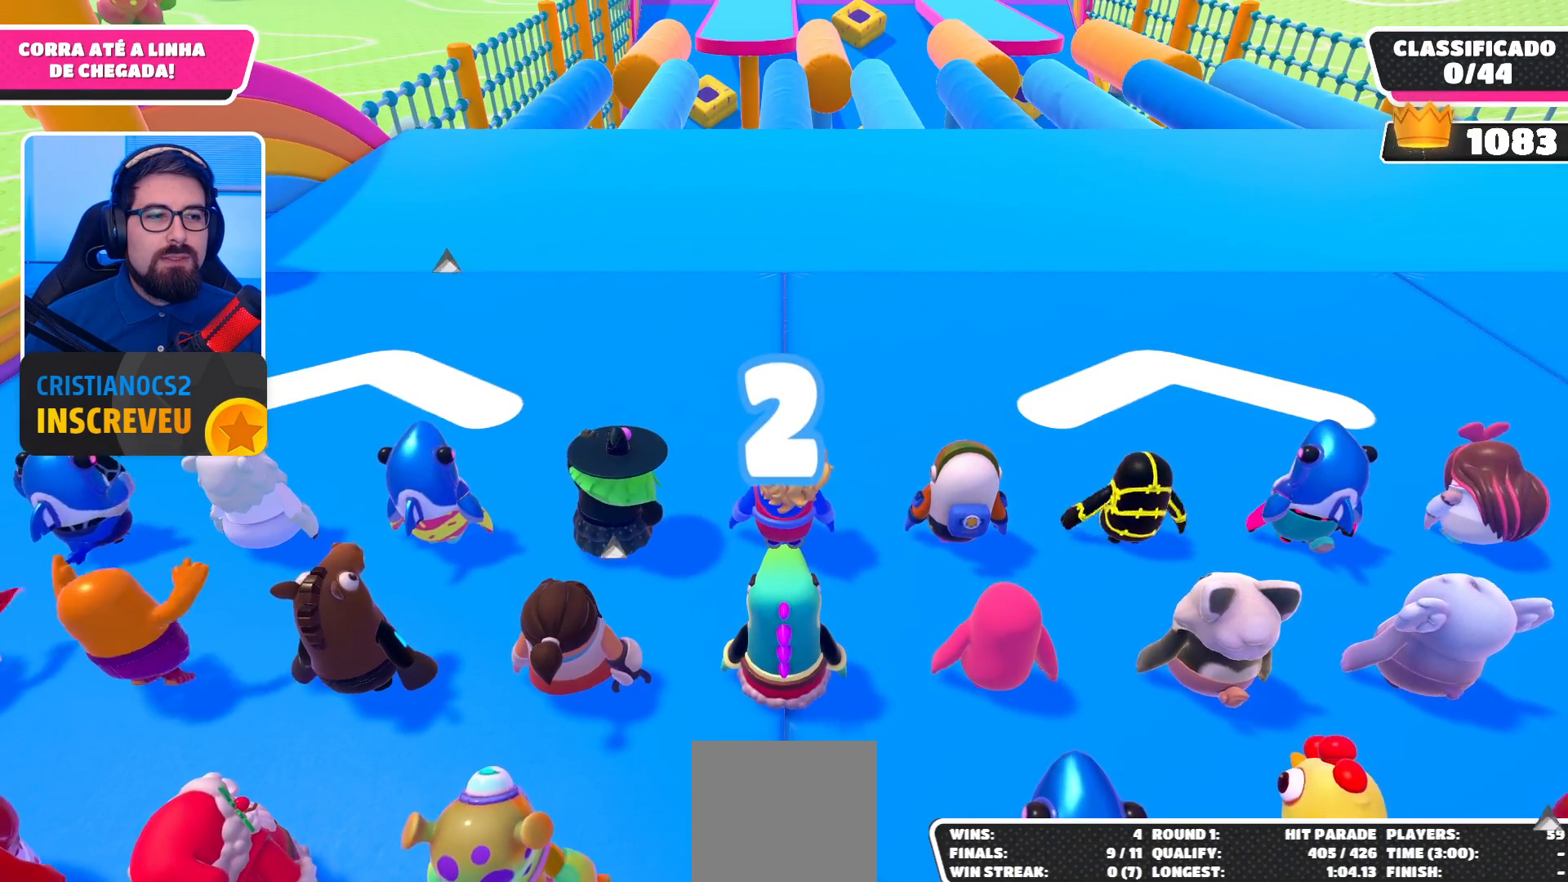
{"dt_ms": 500, "buttons": [], "left_stick": "up", "right_stick": "center", "events": []}
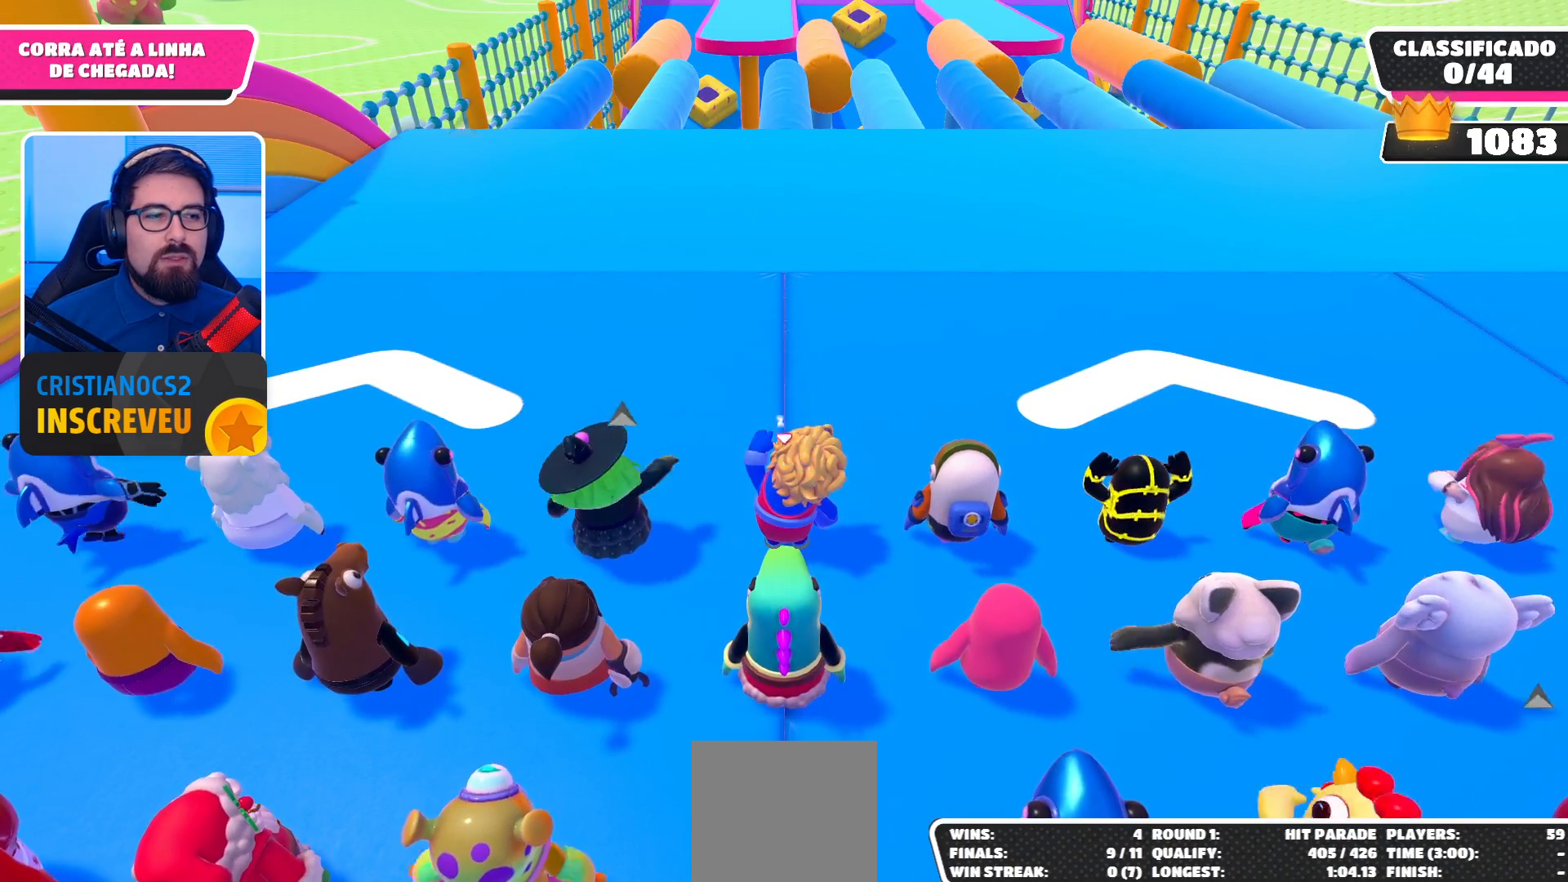
{"dt_ms": 500, "buttons": [], "left_stick": "up", "right_stick": "center", "events": []}
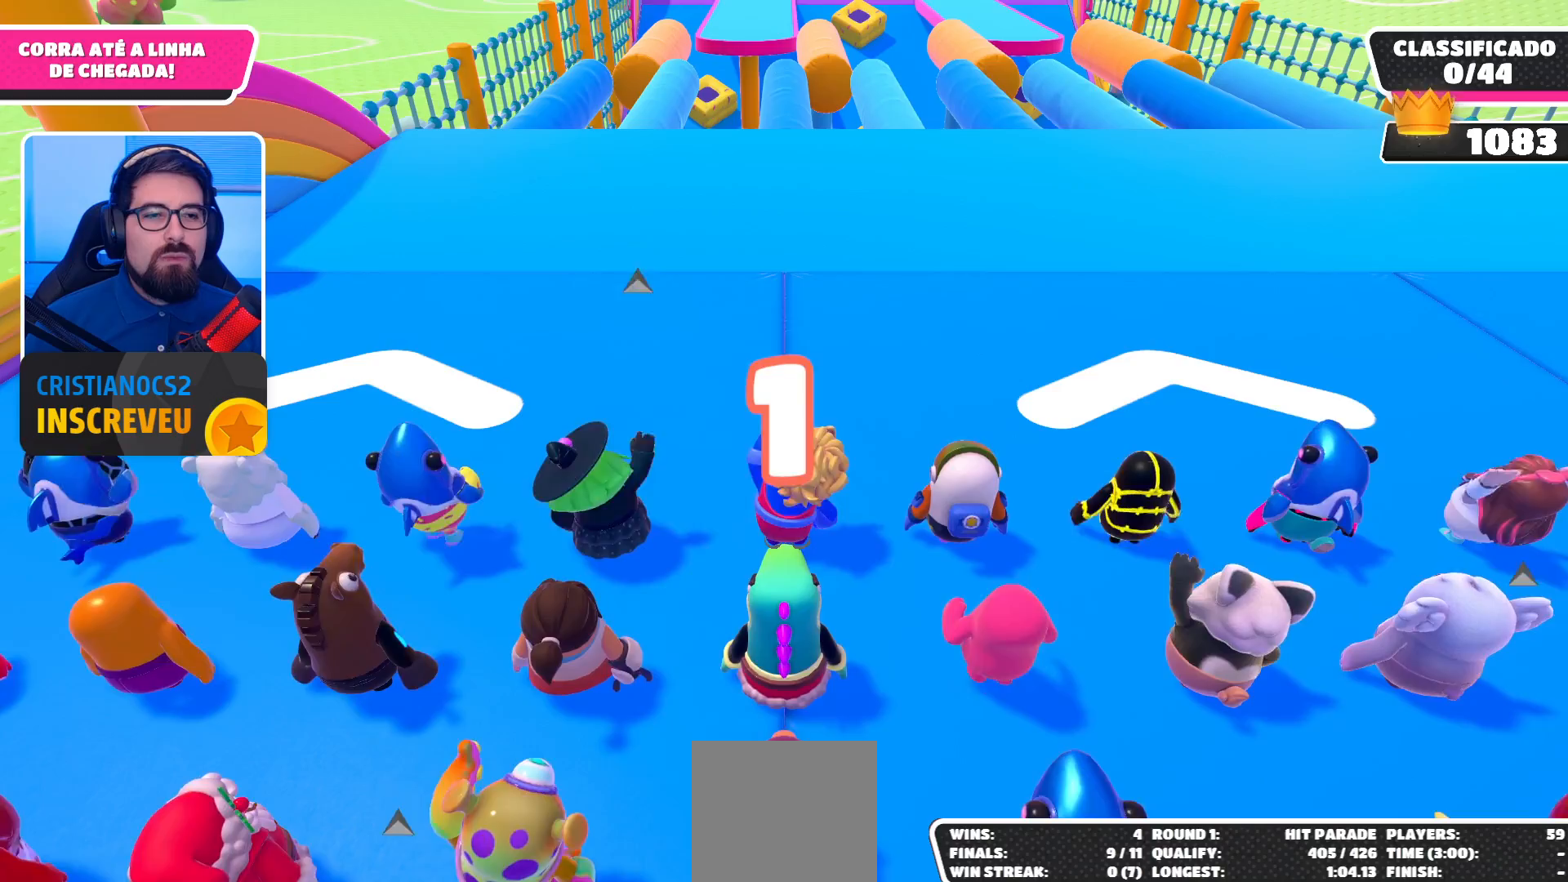
{"dt_ms": 500, "buttons": [], "left_stick": "up", "right_stick": "center", "events": []}
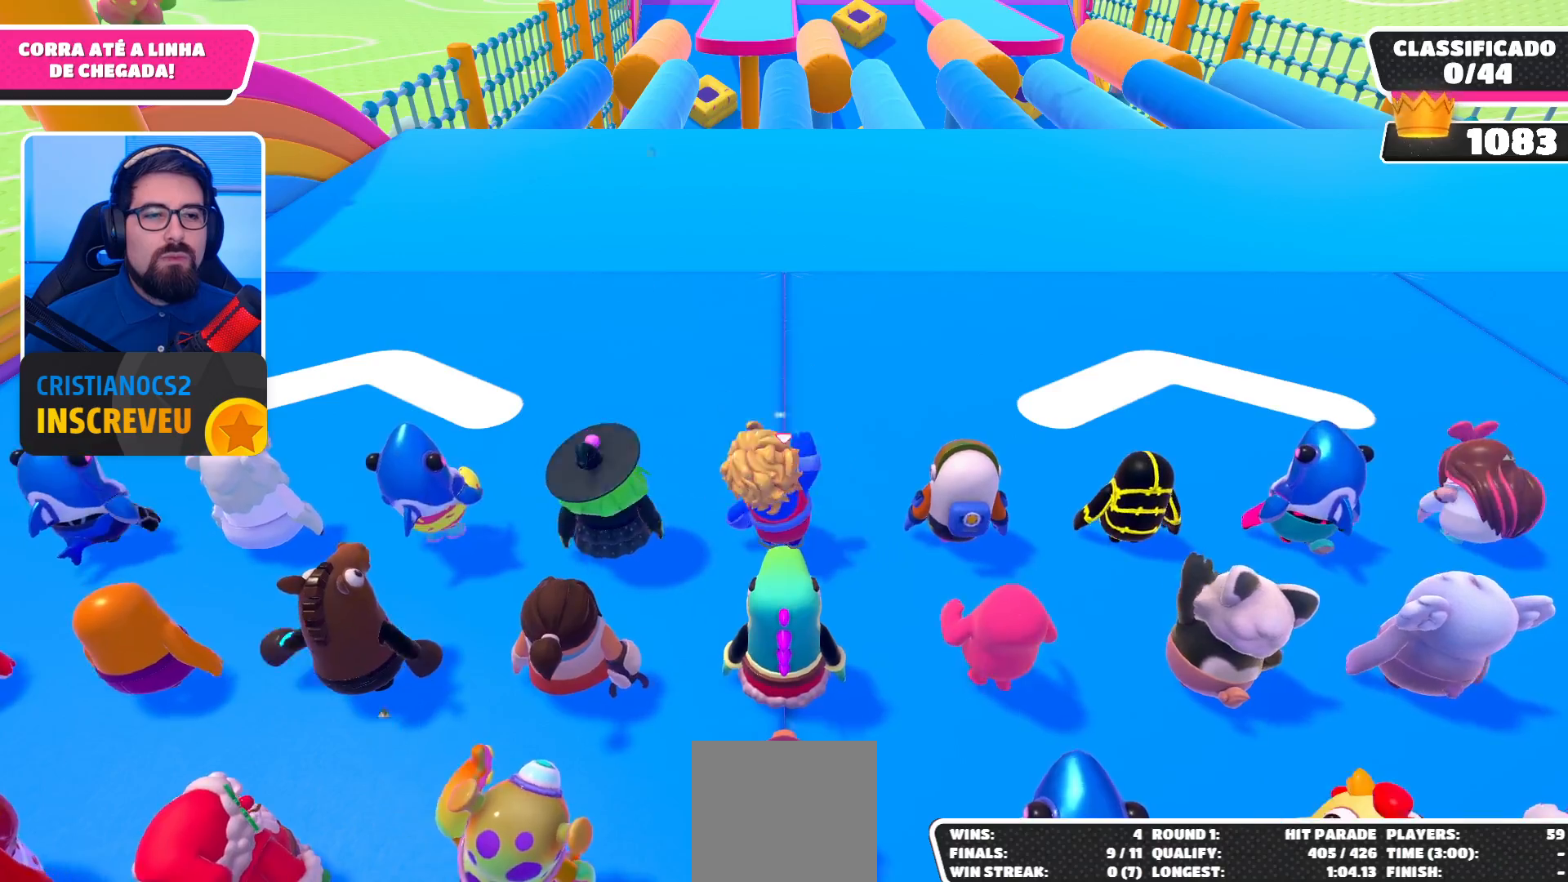
{"dt_ms": 500, "buttons": [], "left_stick": "up", "right_stick": "center", "events": []}
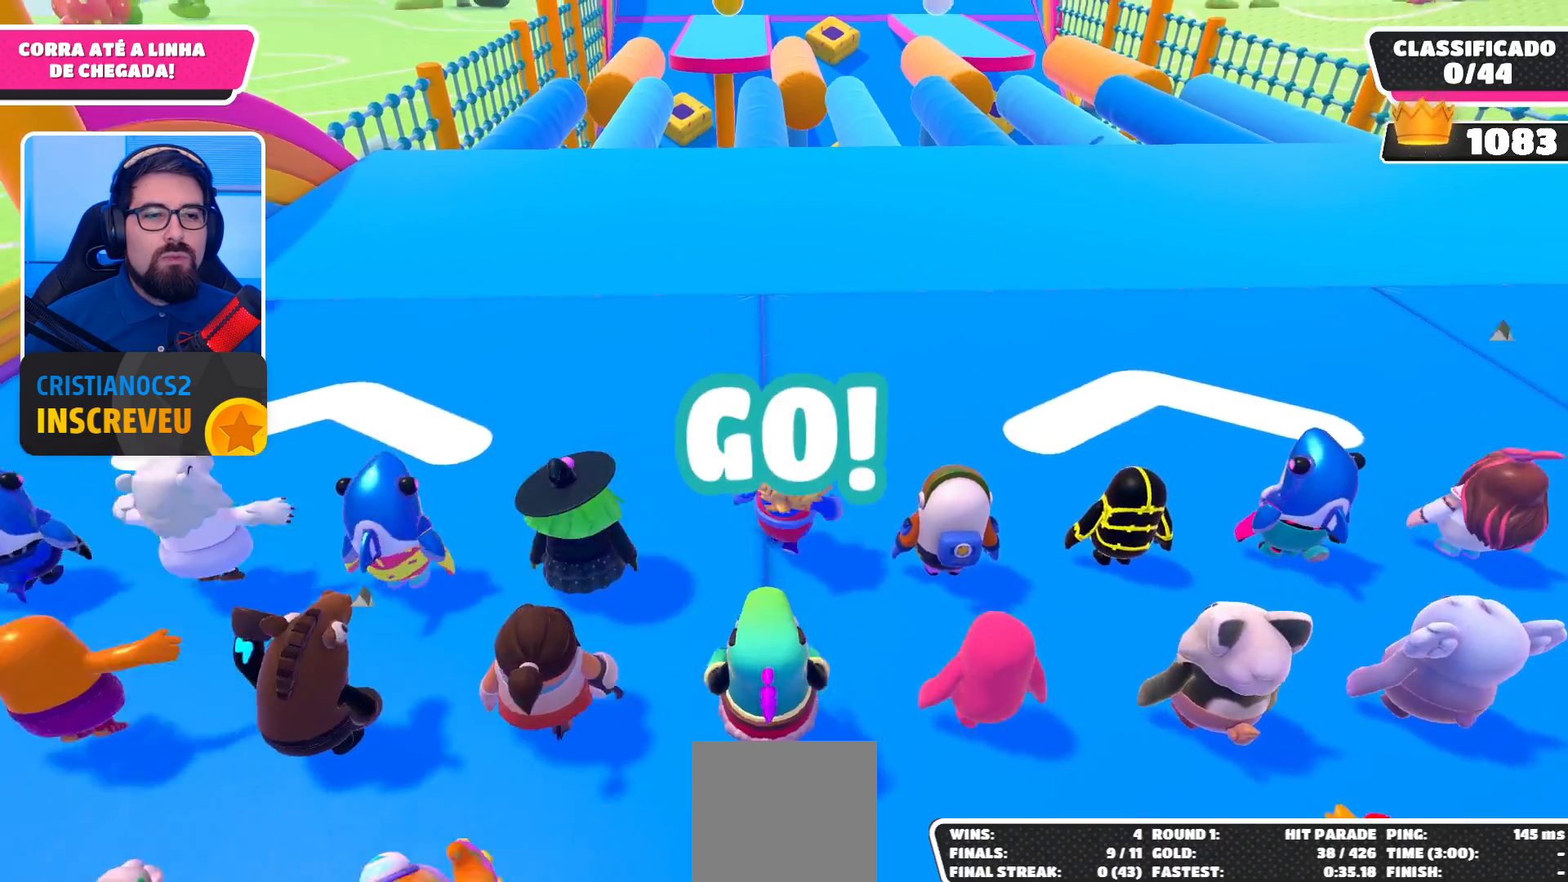
{"dt_ms": 500, "buttons": [], "left_stick": "up", "right_stick": "center", "events": [[100, "A", "down"], [300, "A", "up"]]}
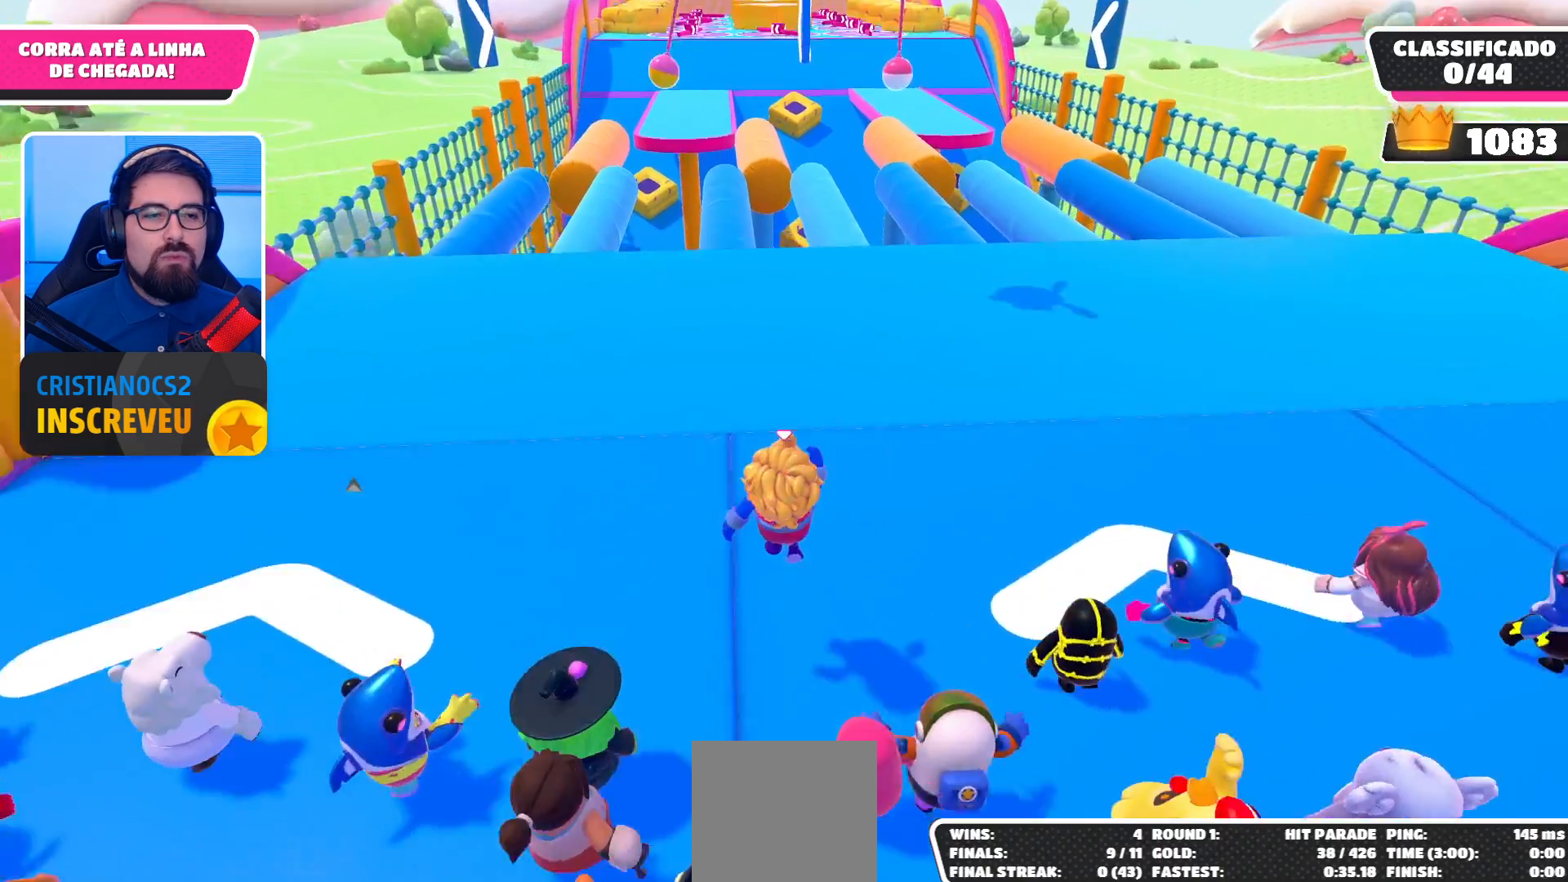
{"dt_ms": 500, "buttons": [], "left_stick": "up", "right_stick": "center", "events": [[333, "A", "down"], [500, "A", "up"]]}
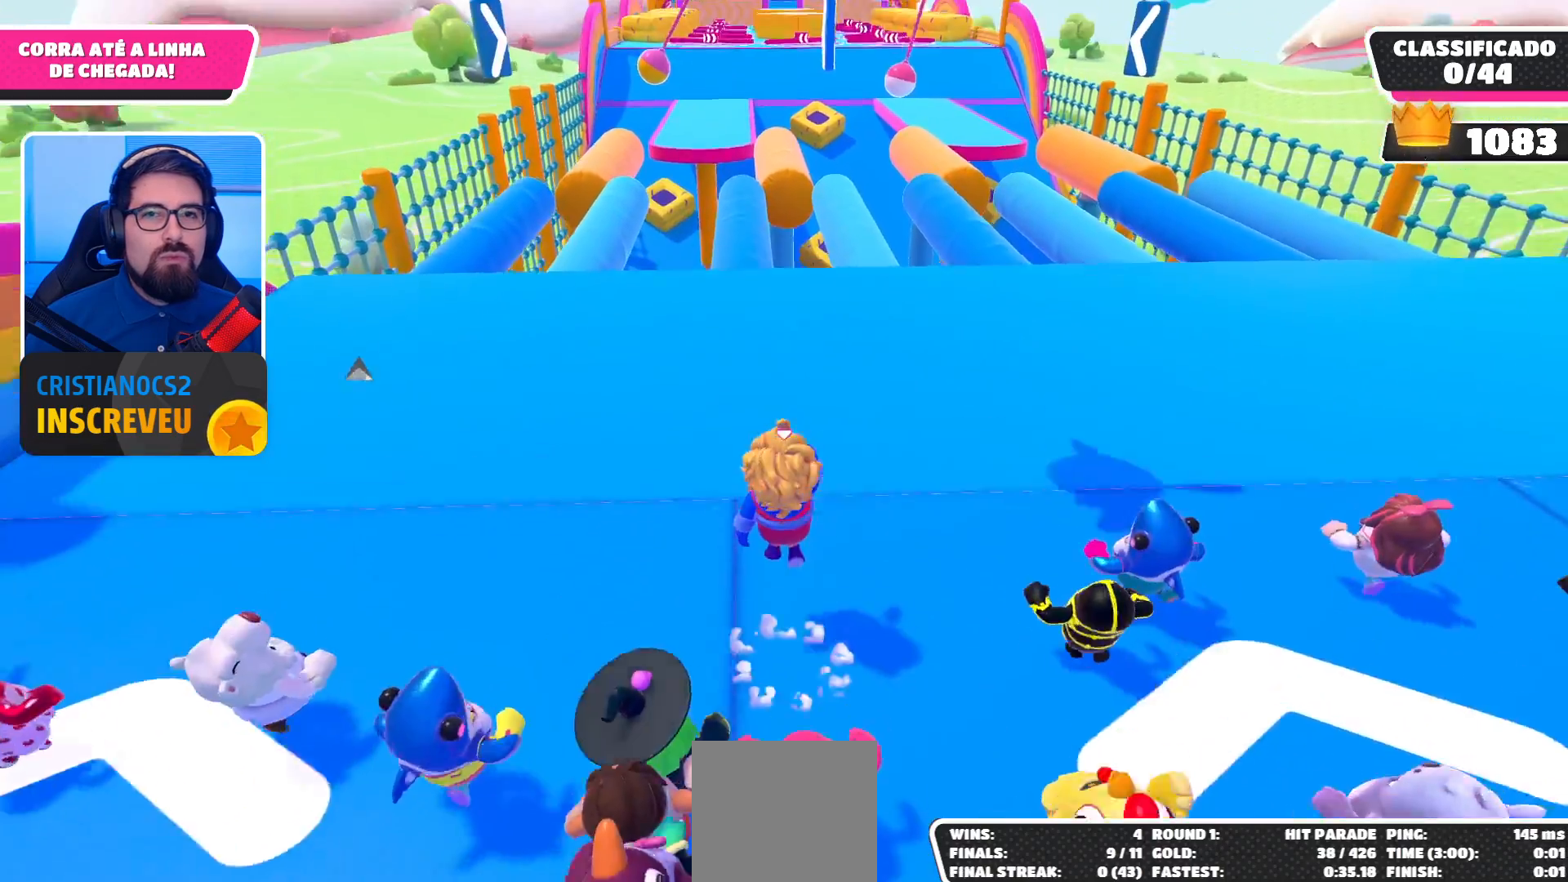
{"dt_ms": 500, "buttons": [], "left_stick": "up", "right_stick": "center", "events": []}
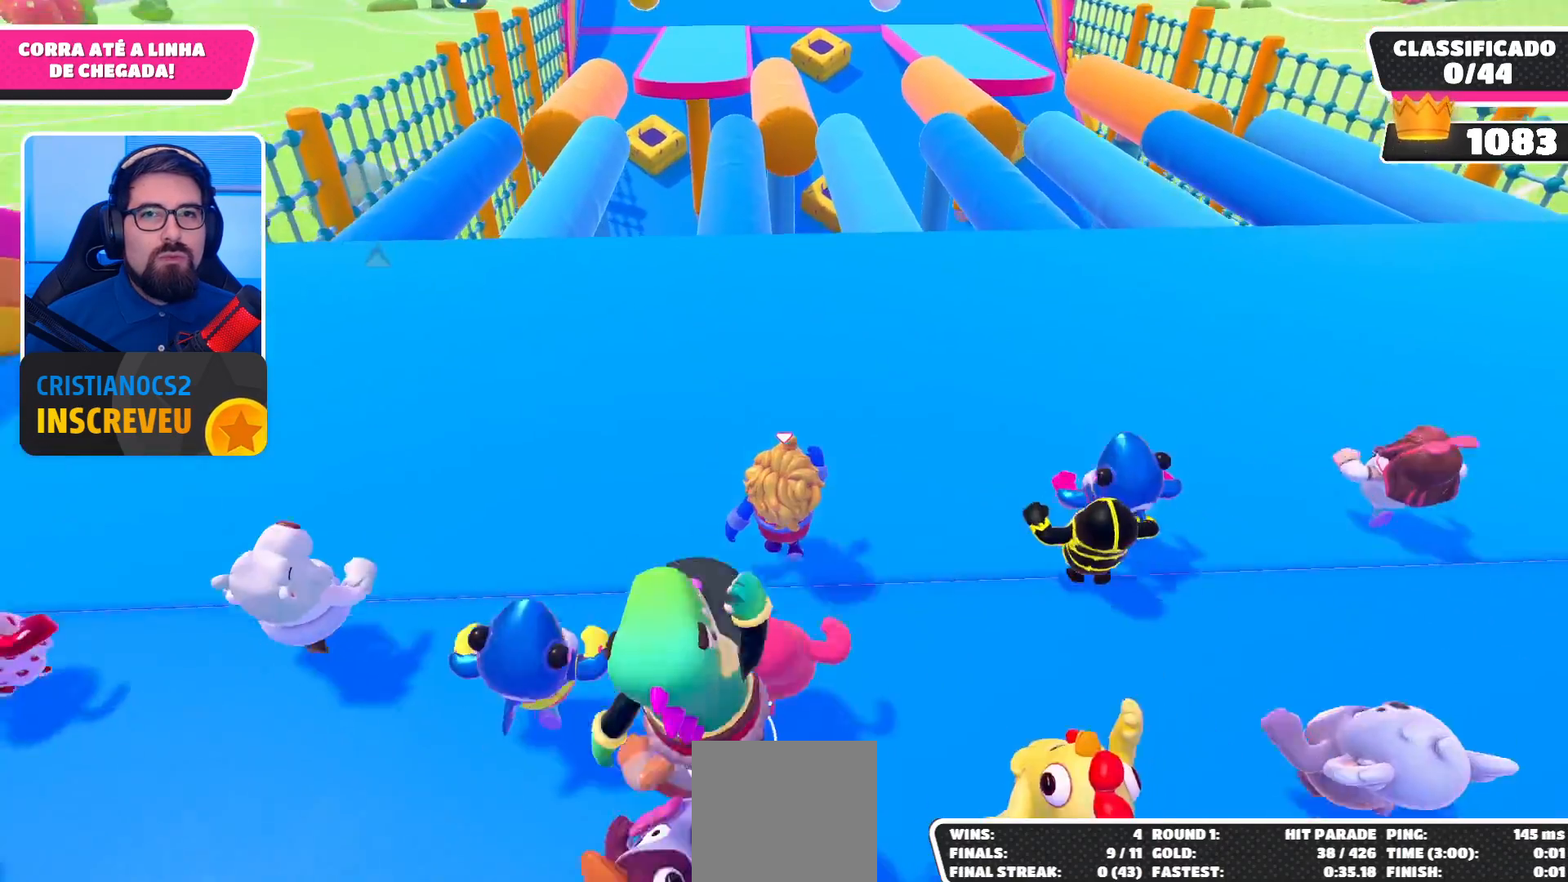
{"dt_ms": 500, "buttons": [], "left_stick": "up-left", "right_stick": "center", "events": [[67, "A", "down"], [267, "A", "up"], [433, "left_stick", "up-left"]]}
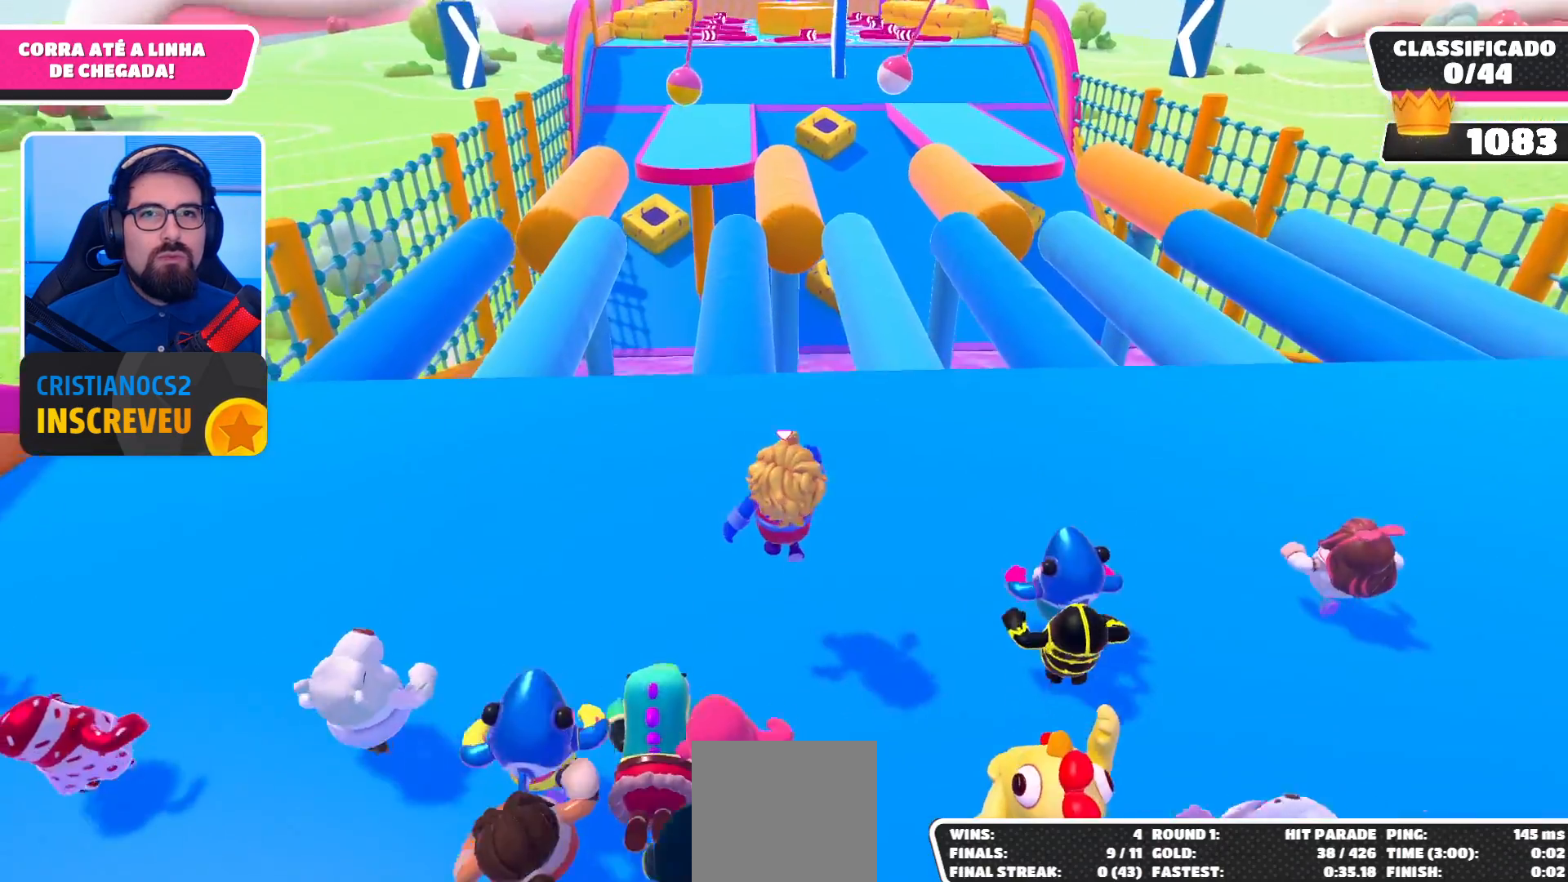
{"dt_ms": 500, "buttons": [], "left_stick": "up-left", "right_stick": "center", "events": [[267, "A", "down"], [433, "A", "up"]]}
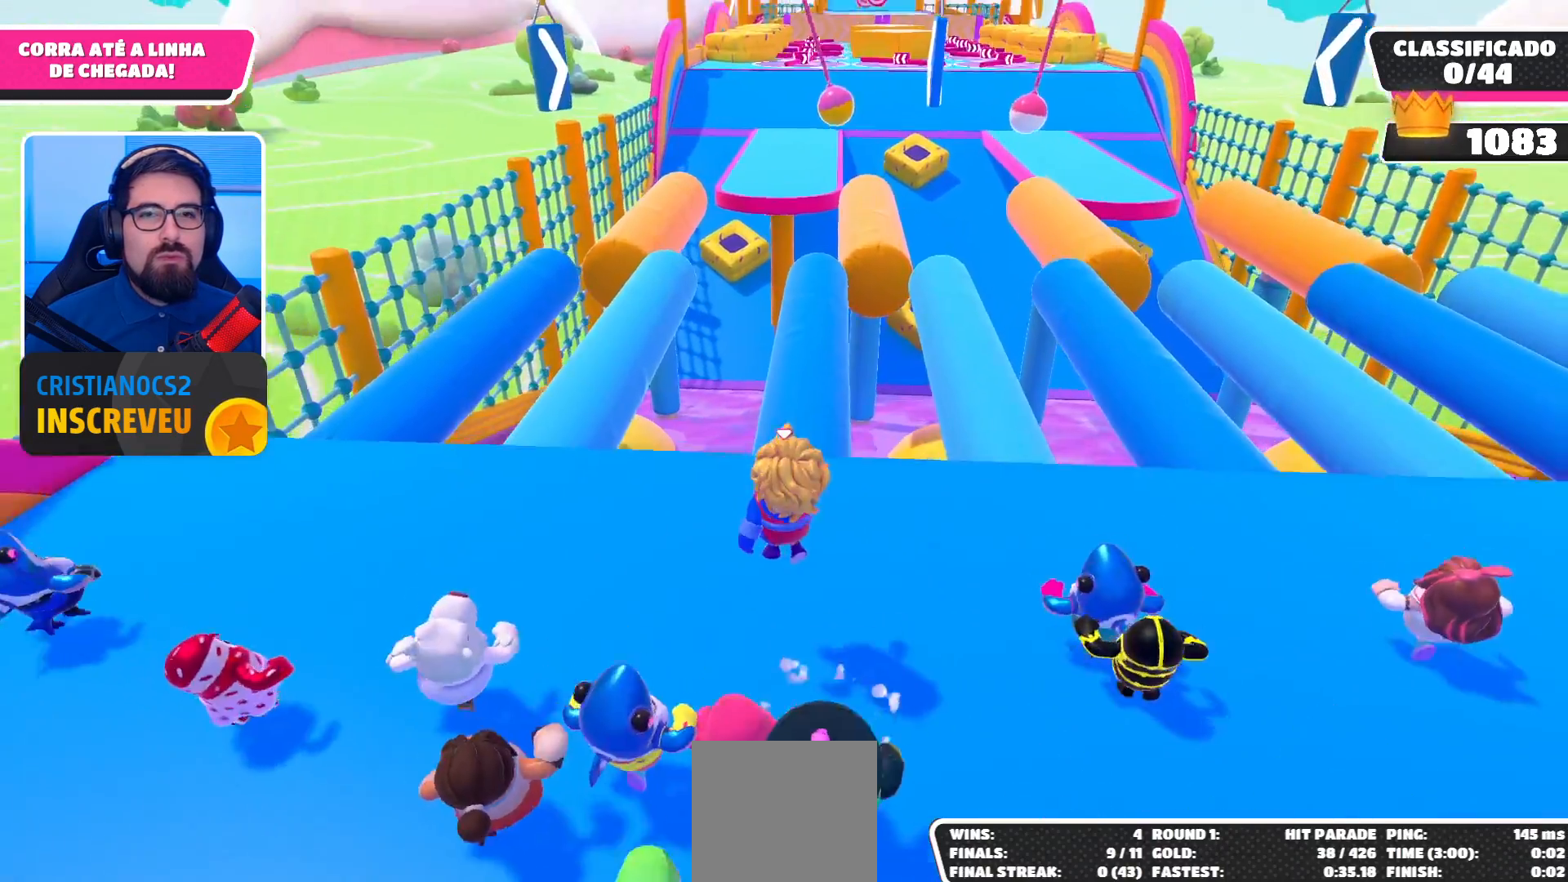
{"dt_ms": 500, "buttons": [], "left_stick": "up-left", "right_stick": "center", "events": []}
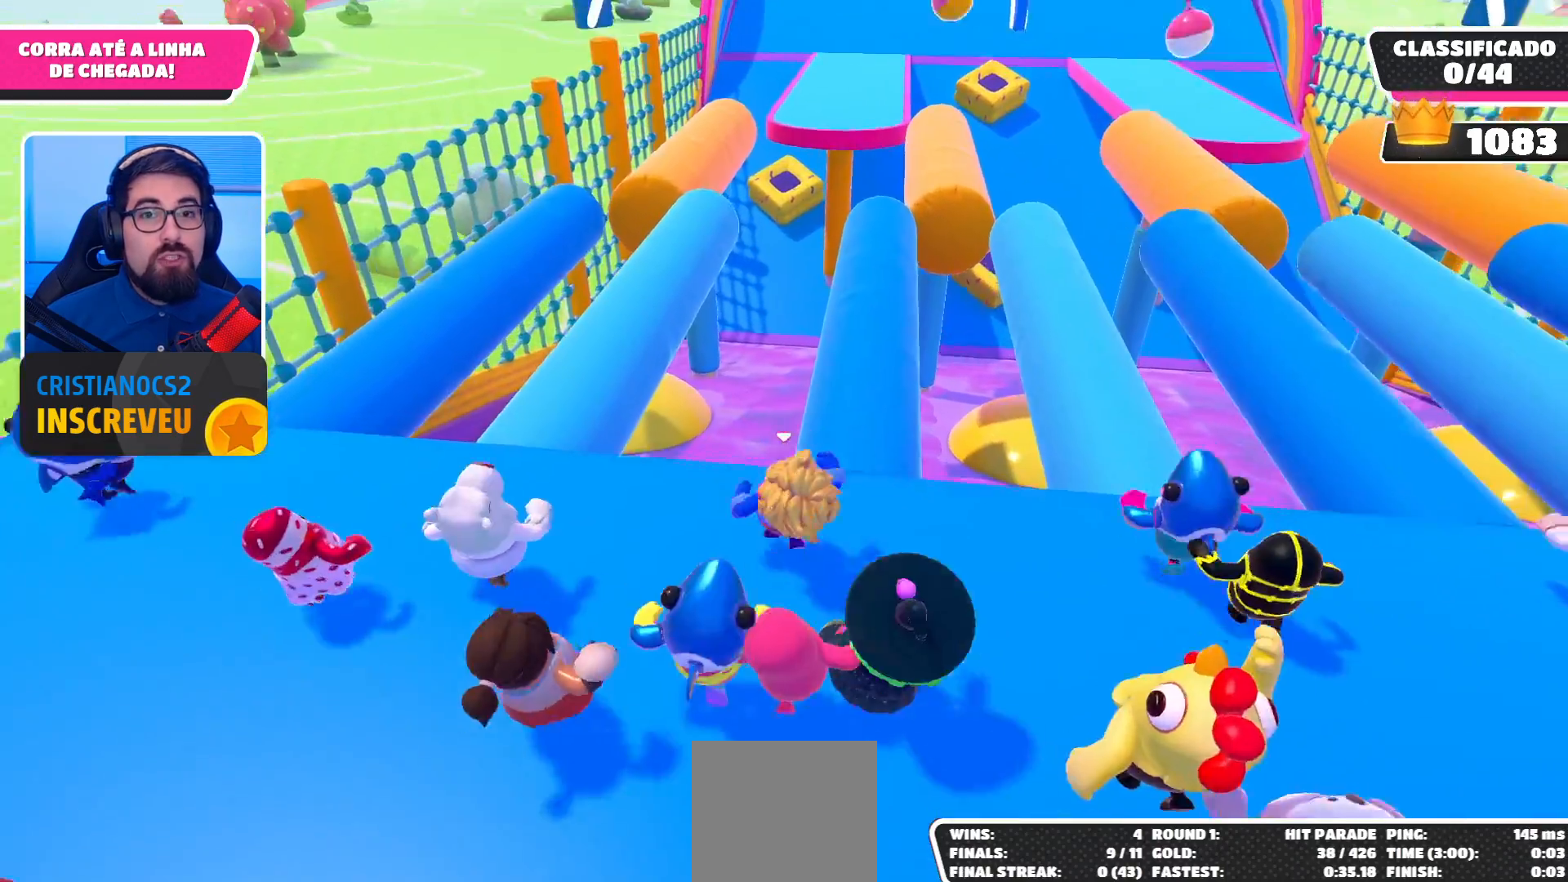
{"dt_ms": 500, "buttons": [], "left_stick": "up-right", "right_stick": "center", "events": [[33, "A", "down"], [200, "A", "up"], [200, "left_stick", "up"], [433, "left_stick", "up-right"]]}
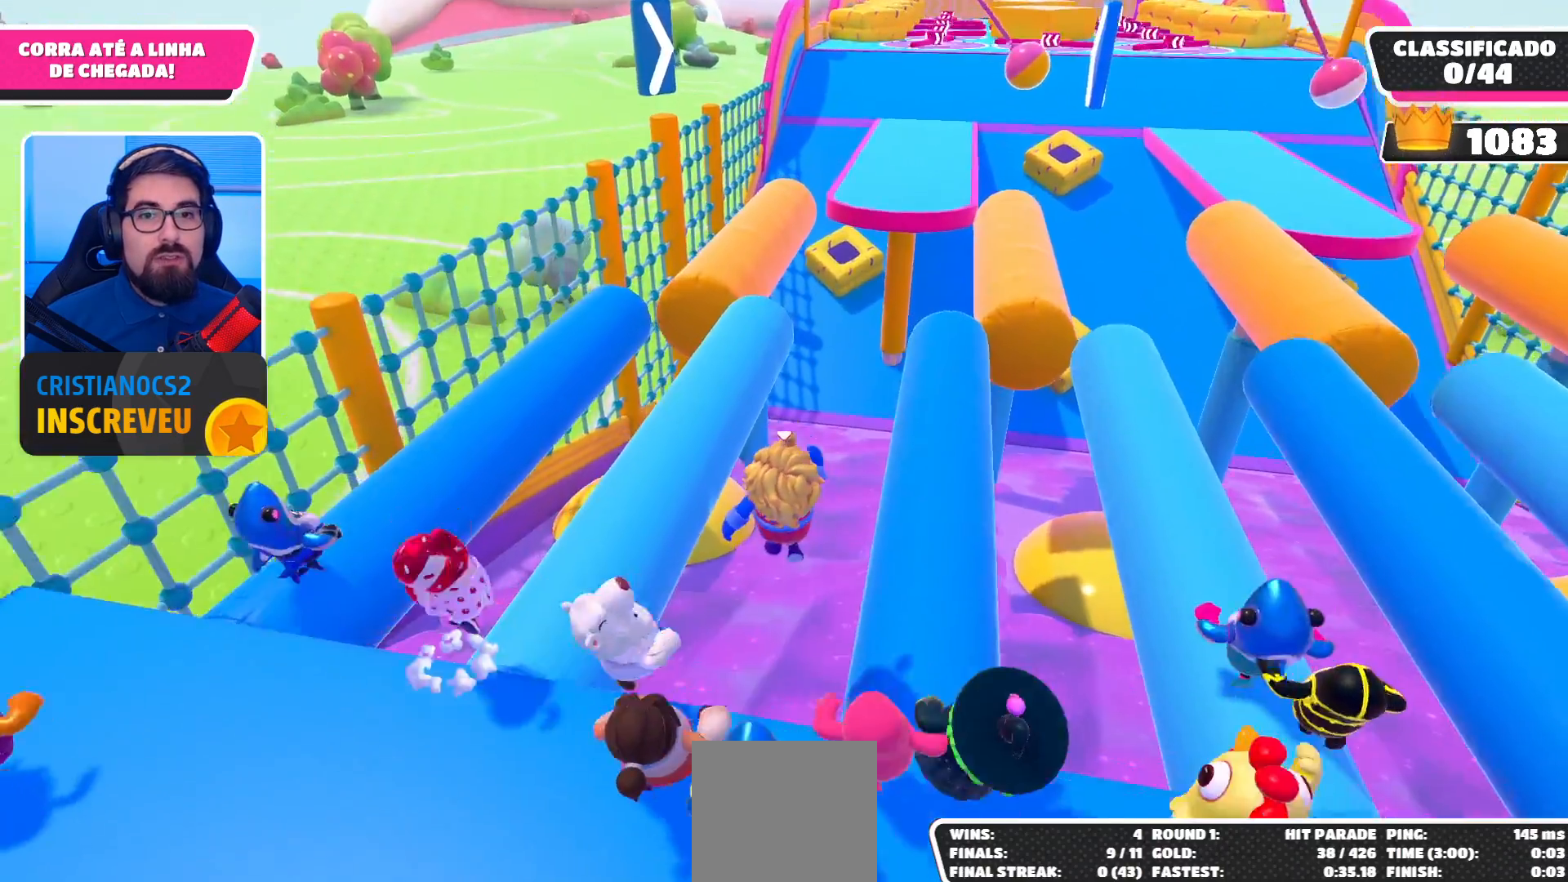
{"dt_ms": 500, "buttons": [], "left_stick": "up", "right_stick": "center", "events": [[500, "left_stick", "up"]]}
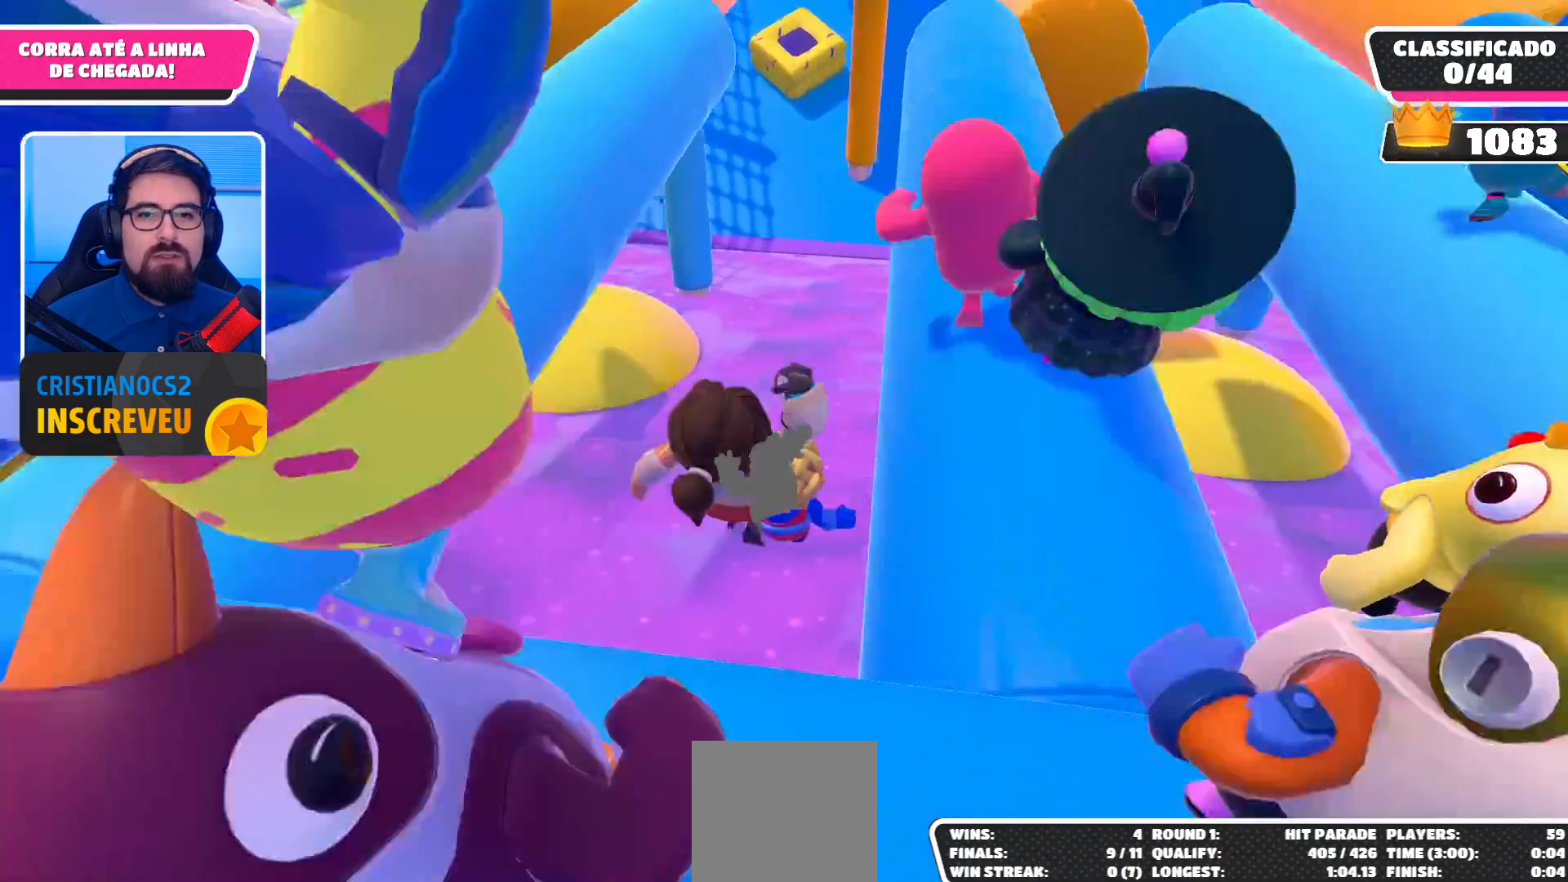
{"dt_ms": 500, "buttons": [], "left_stick": "up", "right_stick": "center", "events": []}
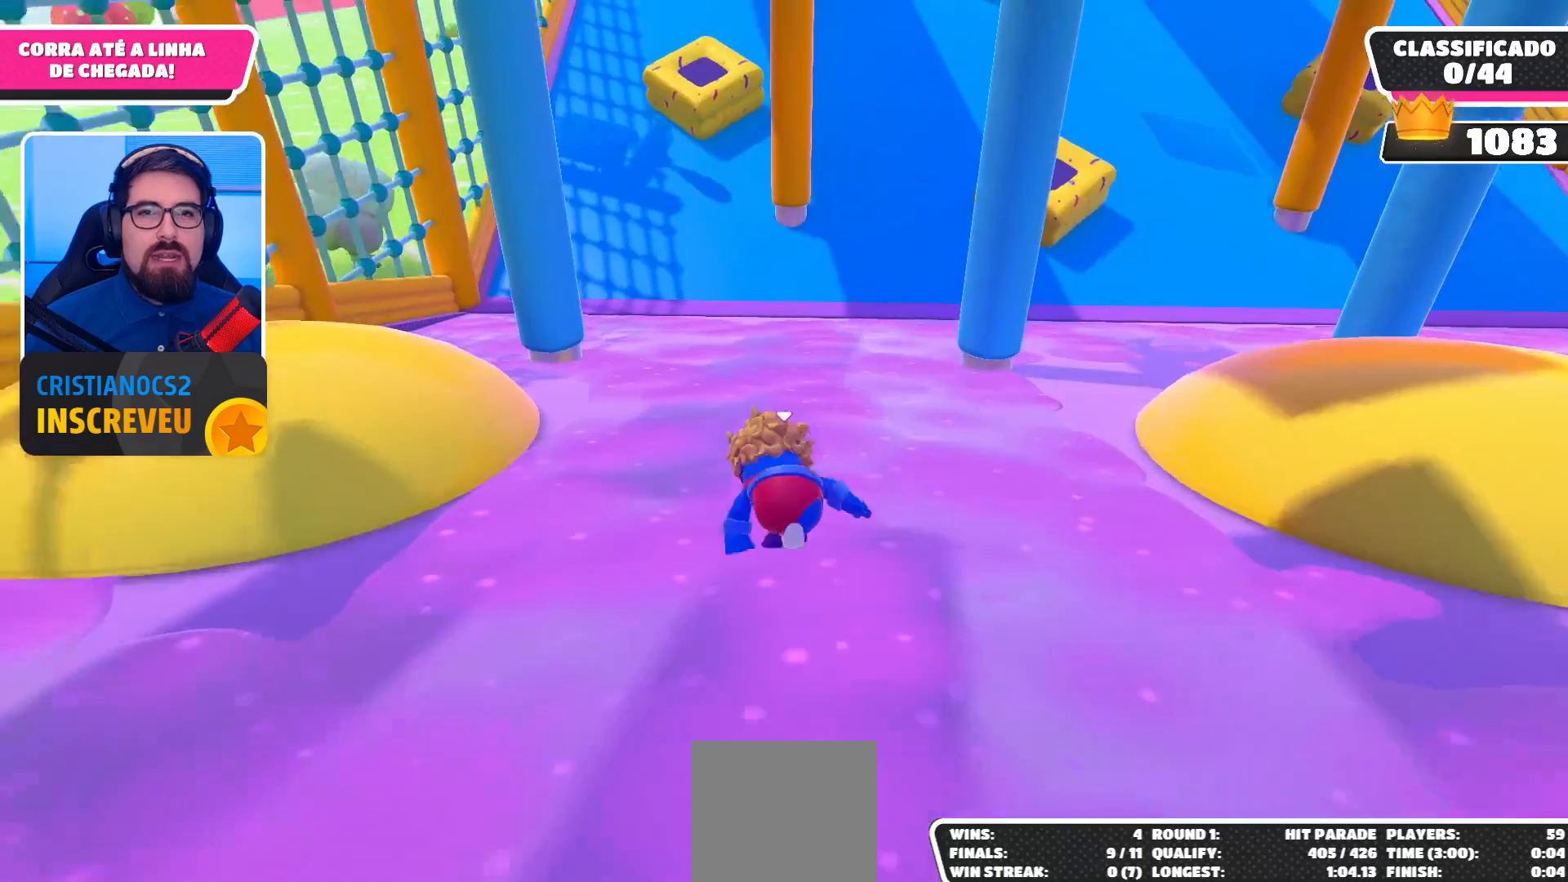
{"dt_ms": 500, "buttons": [], "left_stick": "up-right", "right_stick": "center", "events": [[167, "left_stick", "up-right"]]}
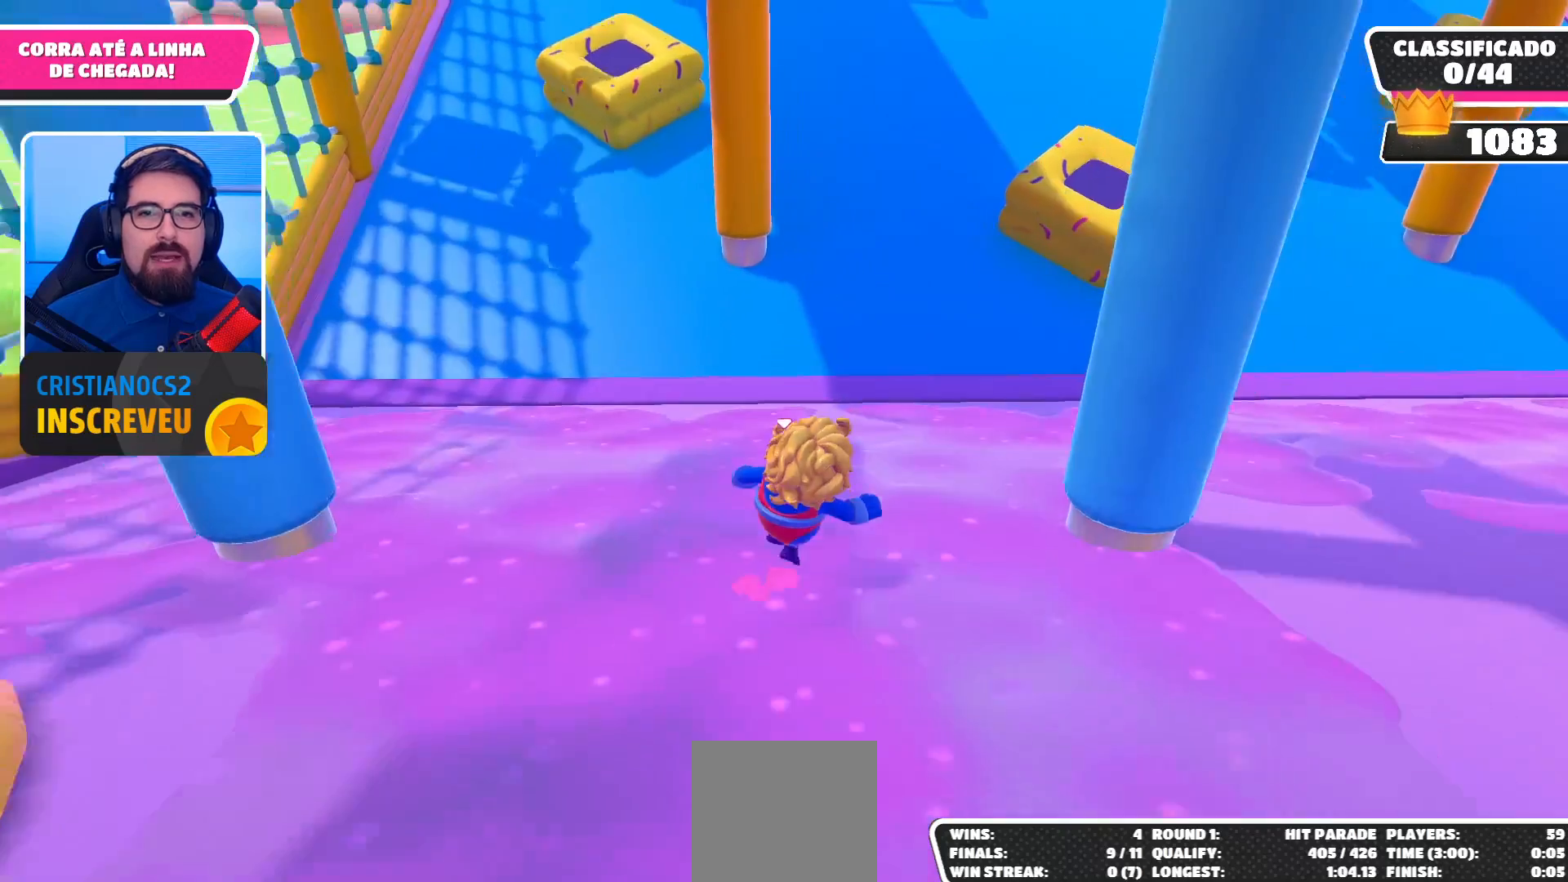
{"dt_ms": 500, "buttons": ["A"], "left_stick": "up-right", "right_stick": "center", "events": [[267, "A", "down"]]}
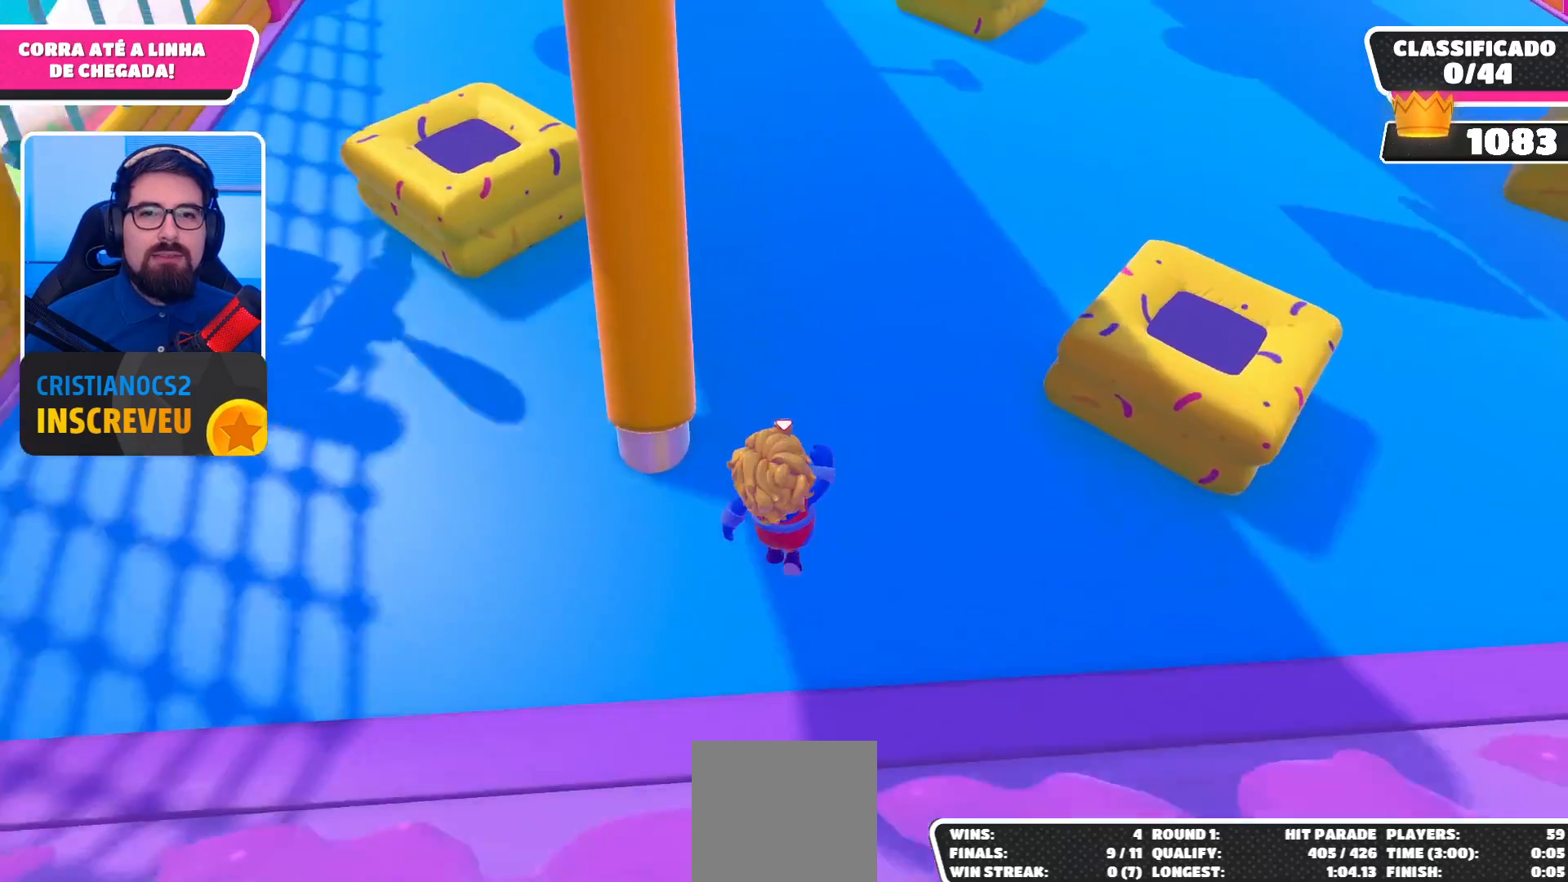
{"dt_ms": 500, "buttons": [], "left_stick": "up", "right_stick": "up", "events": [[33, "A", "up"], [267, "right_stick", "up"], [467, "left_stick", "up"]]}
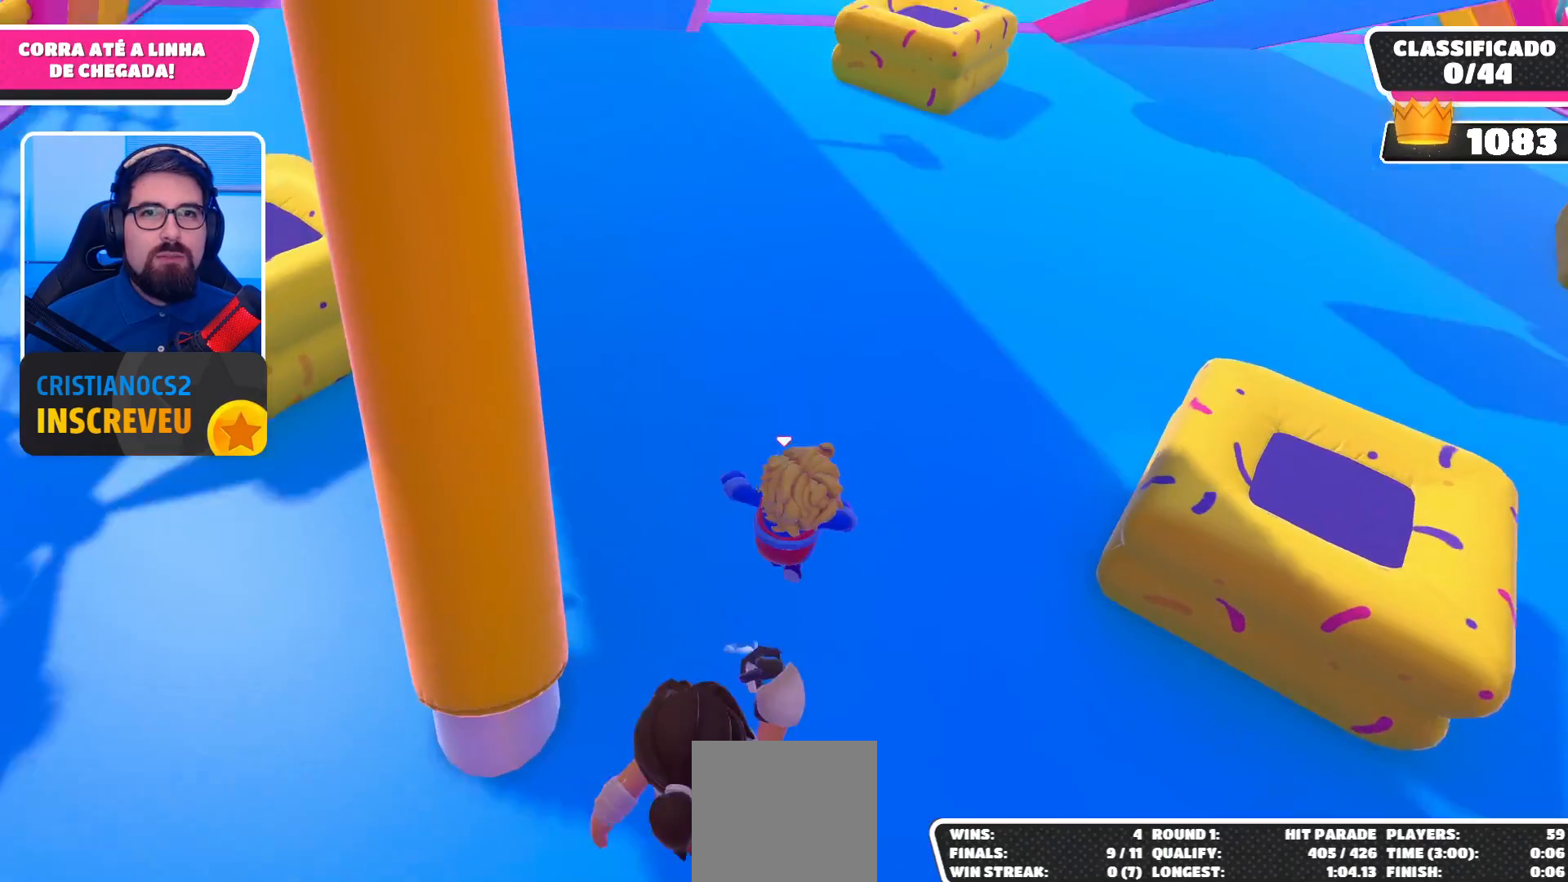
{"dt_ms": 500, "buttons": [], "left_stick": "up", "right_stick": "center", "events": [[100, "right_stick", "center"]]}